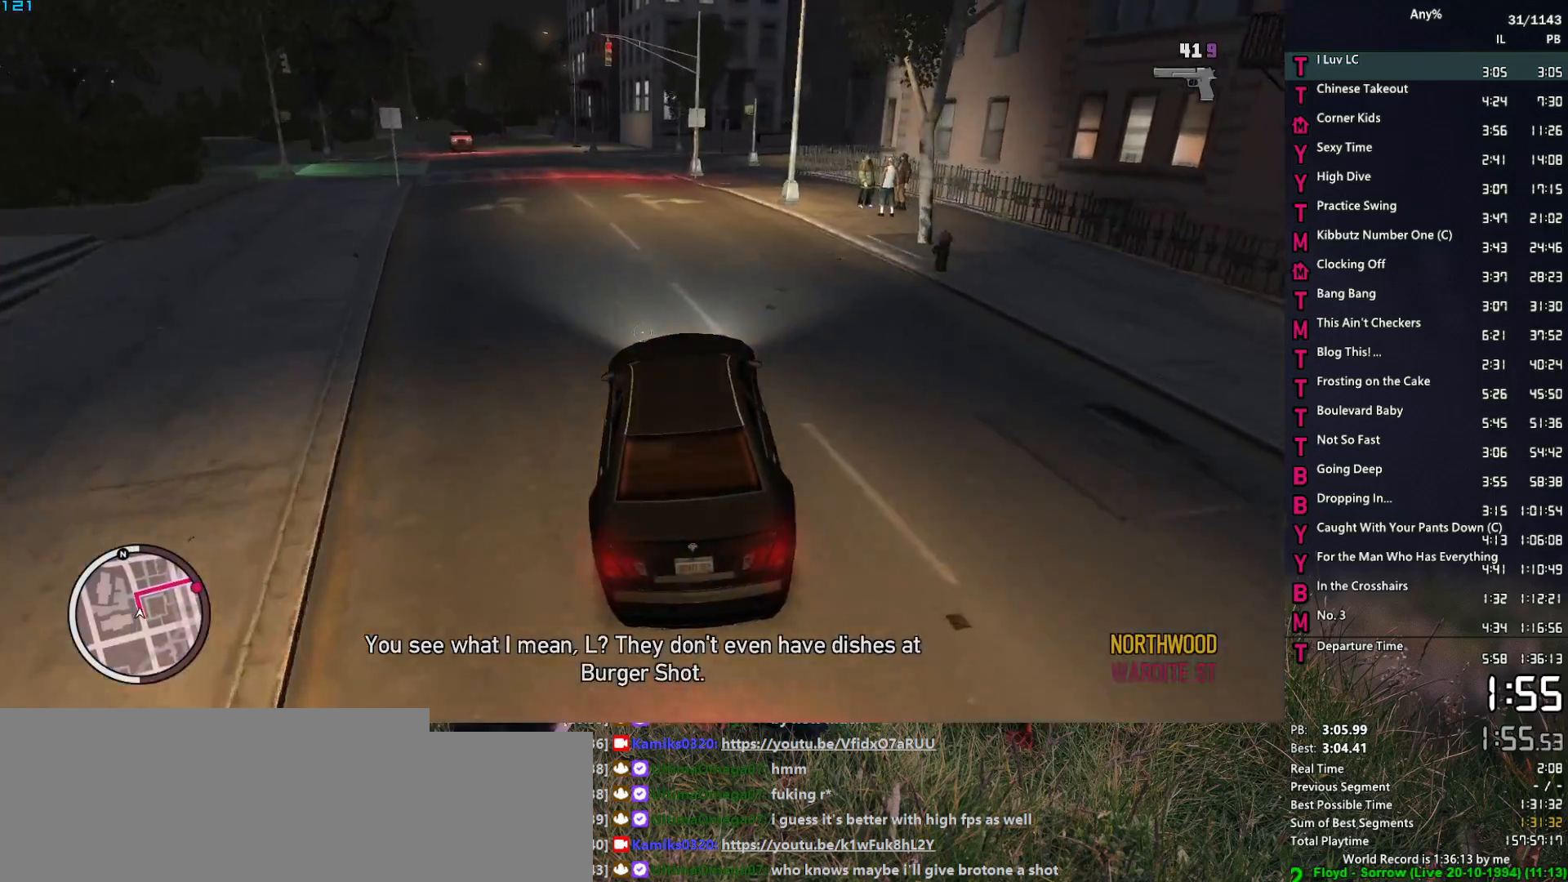
Gameplay with keyboard and mouse; each line is a JSON object with the keys and mouse buttons held at the frame after it. "events" lists presses ("down") and releases ("up") of "1", "2", "3", "4", "5", "6", "a", "alt", "caps_lock", "ctrl", "d", "down", "e", "escape", "f", "f1", "f2", "q", "r", "return", "s", "shift_l", "shift_r", "space", "t", "tab", "up", "v", "w", "mouse_left", "mouse_middle", "mouse_right", "mouse_mb4", "mouse_mb5", "mouse_wheel_up" and "mouse_wheel_down" between this image and that frame as [ms after this image, input, new state], when the widget could be followed in between. "mouse_left", "mouse_middle", "mouse_right", "mouse_mb4", "mouse_mb5", "mouse_wheel_up", "mouse_wheel_down" = the "left", "middle", "right", "mb4", "mb5", "wheel_up", "wheel_down" buttons of the "mouse" list. No other keys are recorded. Not read: mouse_move.
{"keys": ["w"], "mouse": ["right"], "events": [[17, "d", "up"], [100, "d", "down"], [200, "d", "up"], [200, "w", "down"], [383, "d", "down"], [433, "d", "up"]]}
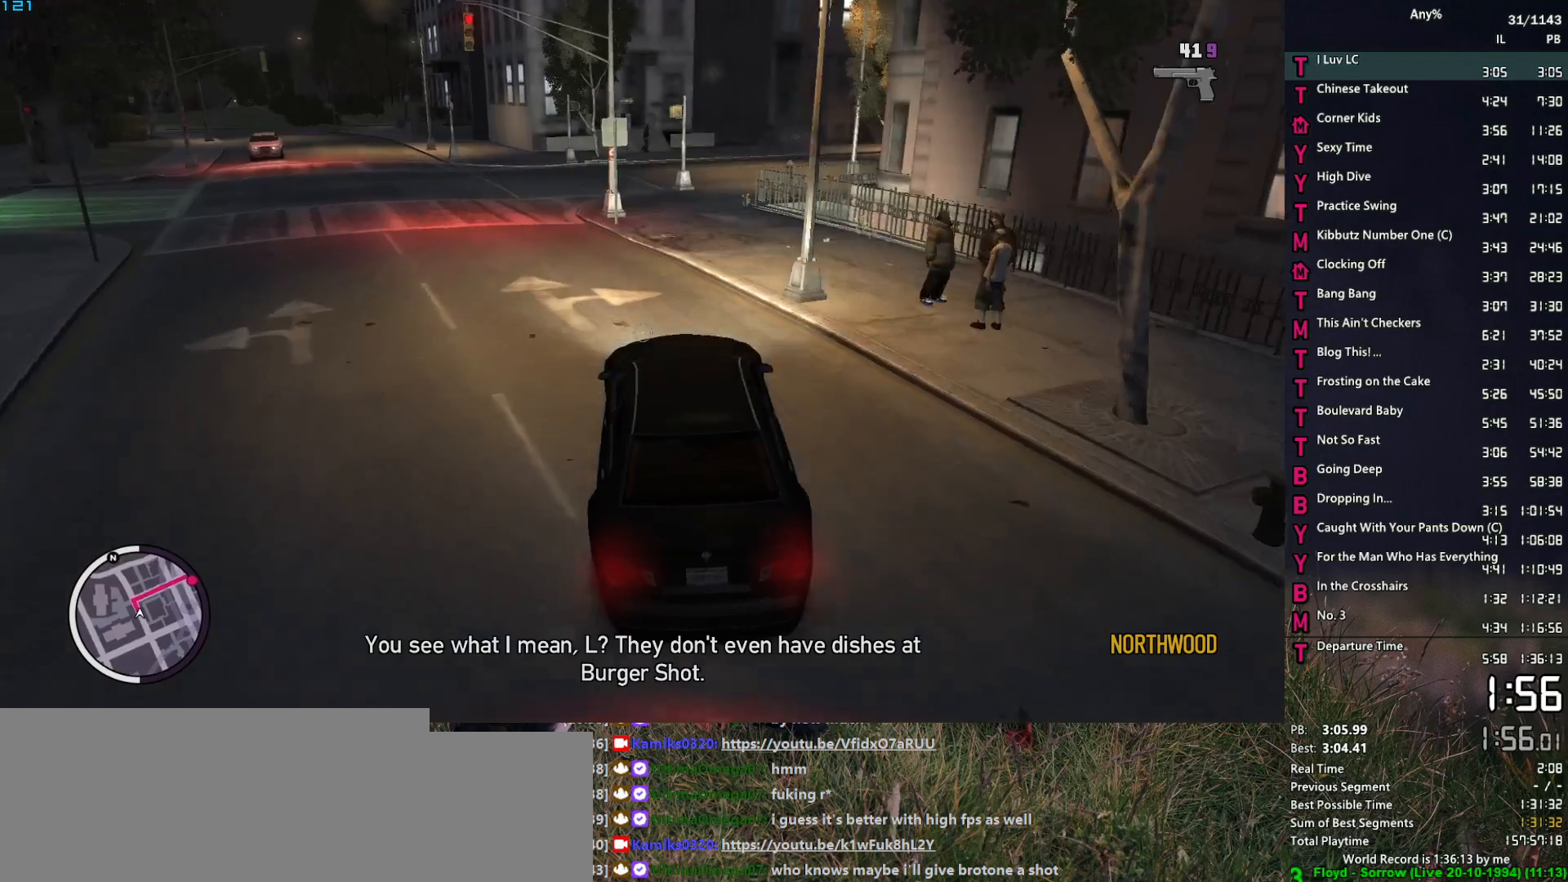
{"keys": ["d"], "mouse": ["right"], "events": [[33, "w", "up"], [117, "d", "down"], [217, "d", "up"], [317, "d", "down"], [400, "d", "up"], [450, "d", "down"]]}
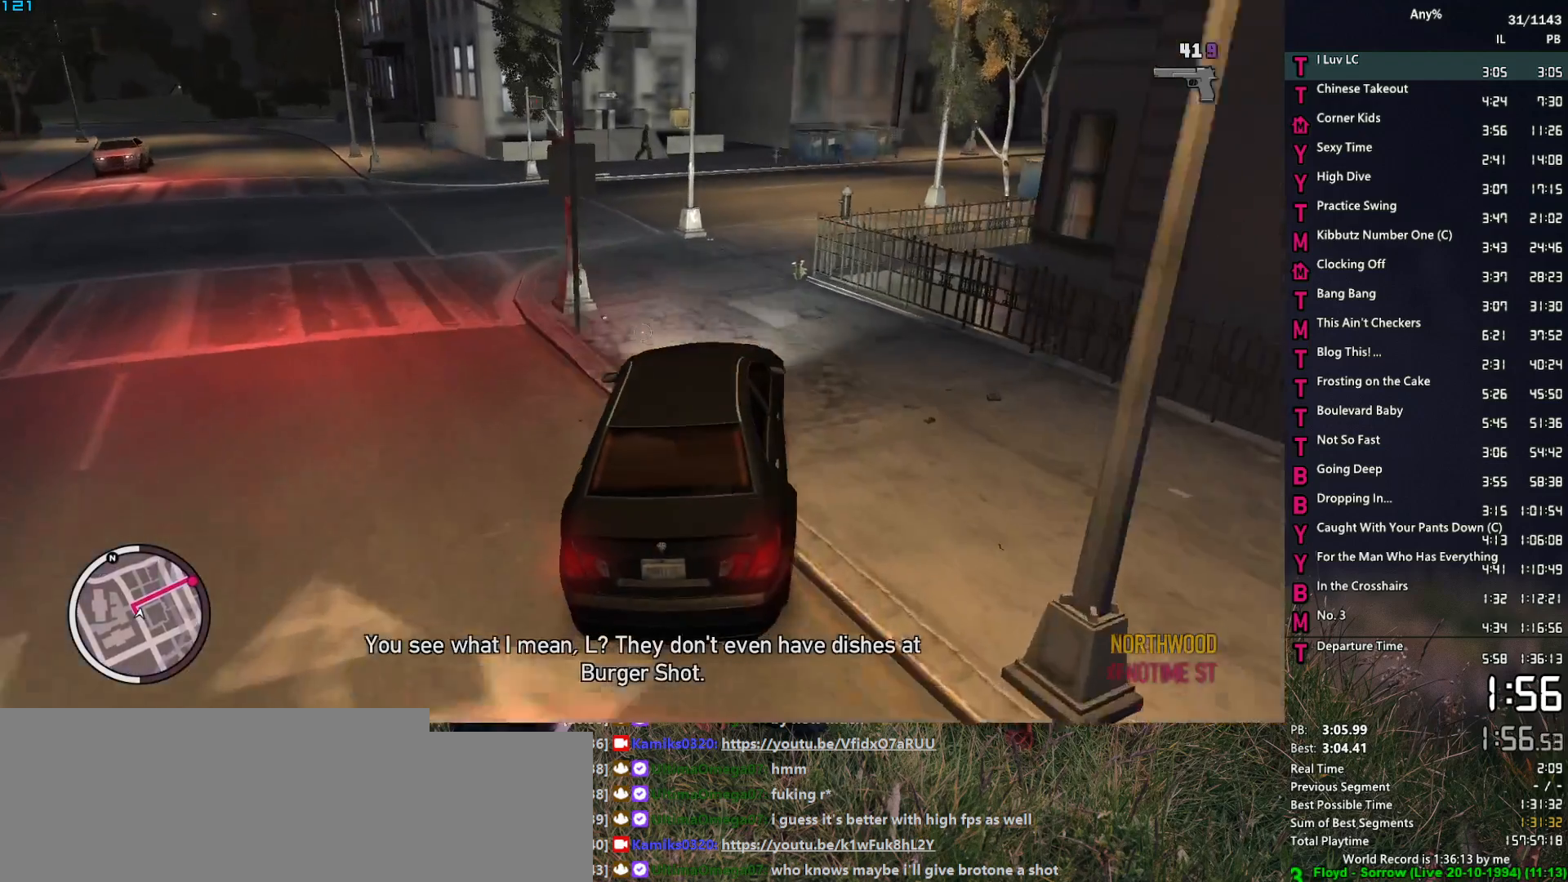
{"keys": ["d"], "mouse": ["right"], "events": [[50, "w", "down"], [133, "d", "up"], [183, "w", "up"], [283, "d", "down"], [317, "w", "down"], [367, "w", "up"]]}
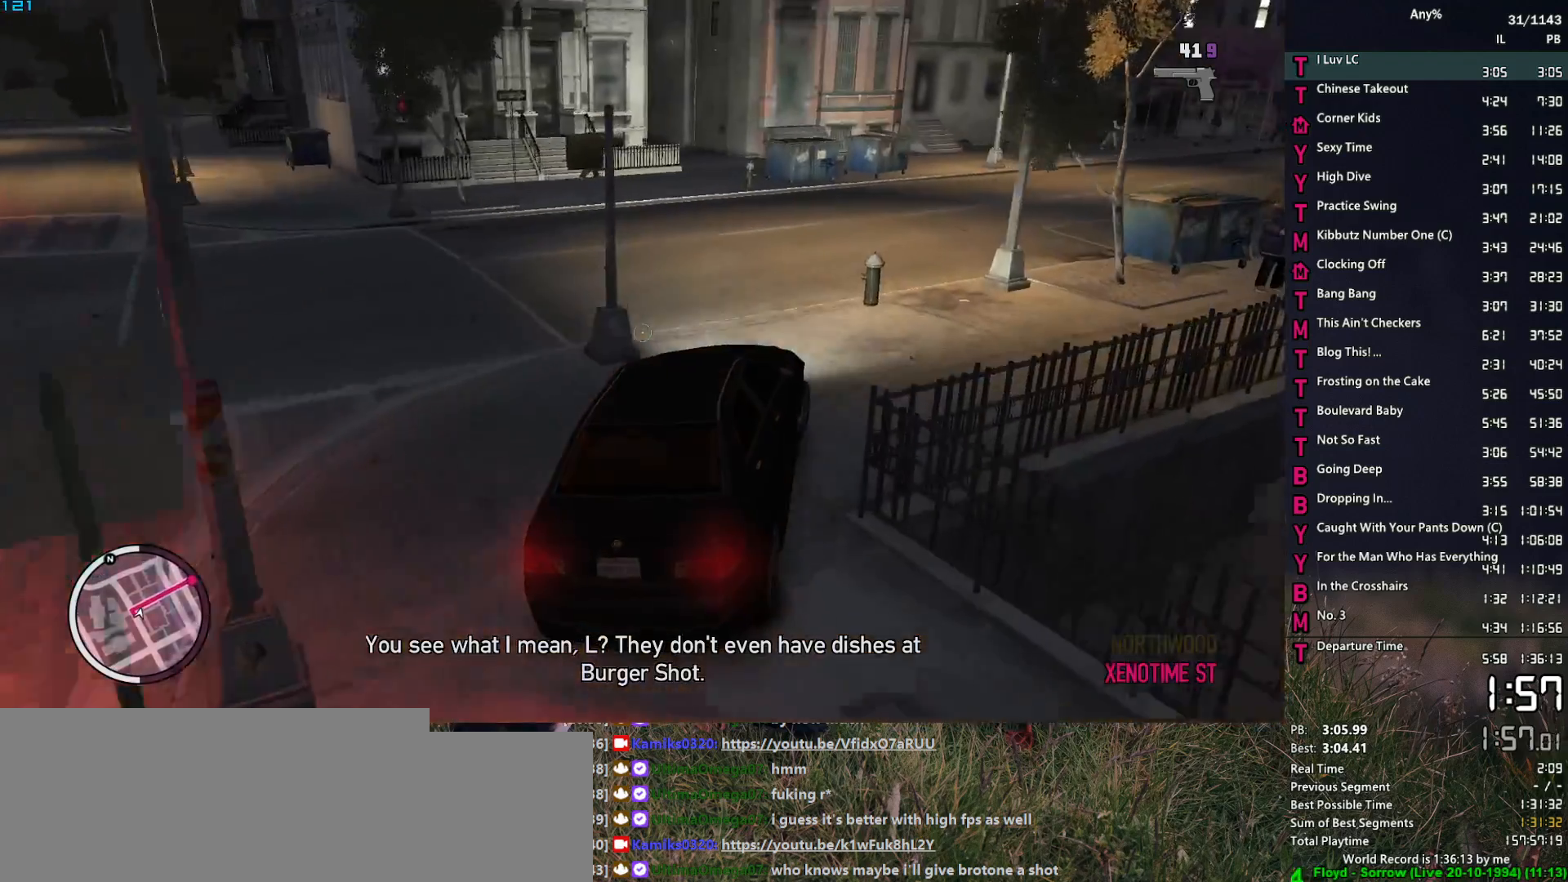
{"keys": ["d", "w"], "mouse": ["right"], "events": [[17, "w", "down"], [150, "w", "up"], [250, "w", "down"]]}
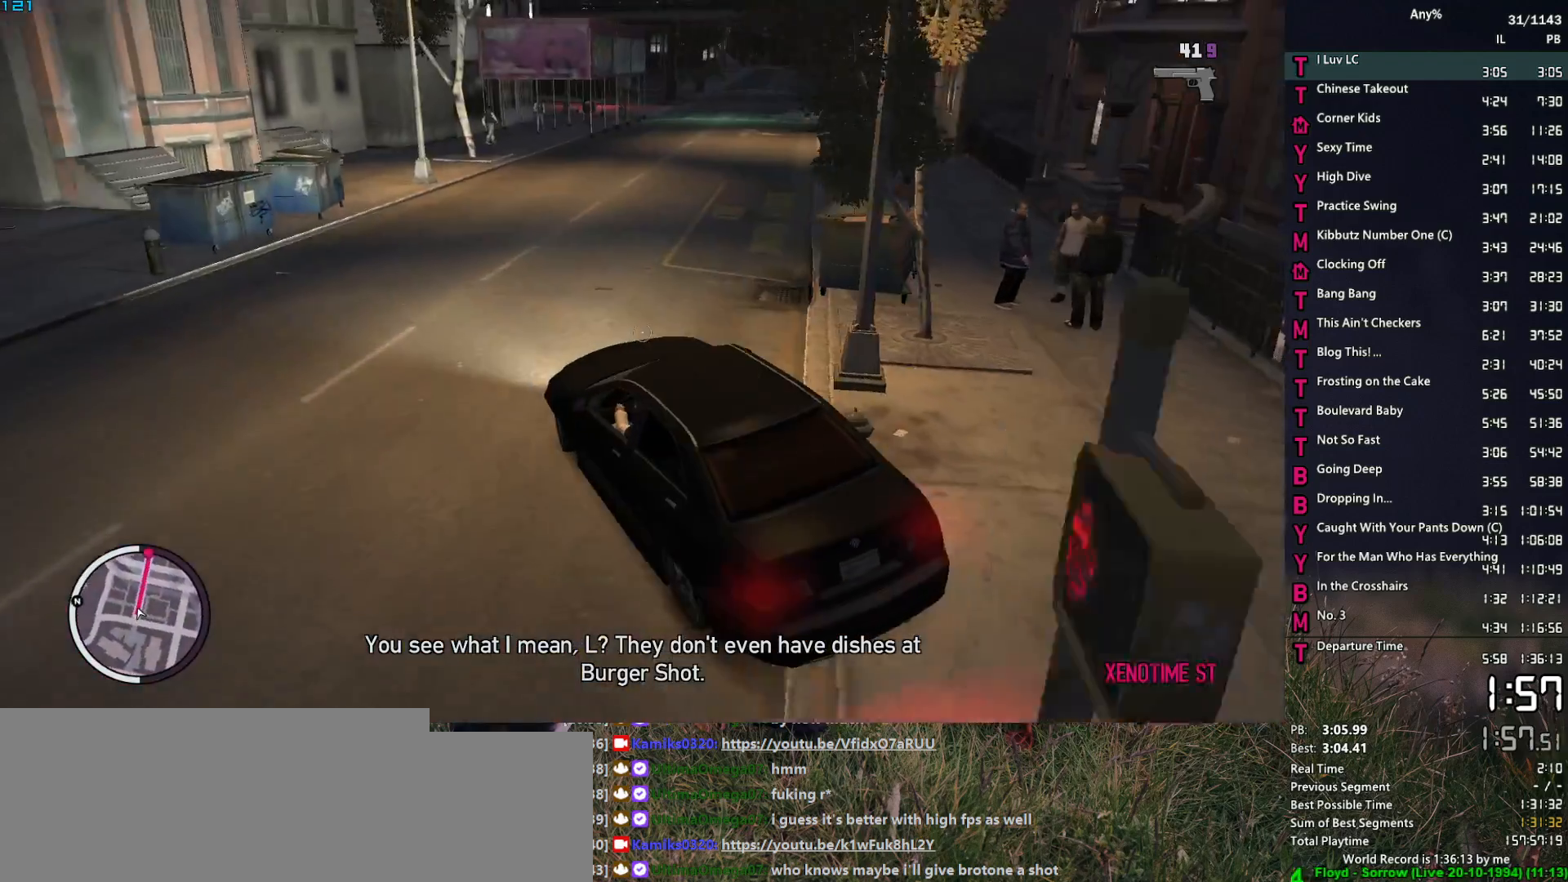
{"keys": ["d", "w"], "mouse": ["right"], "events": []}
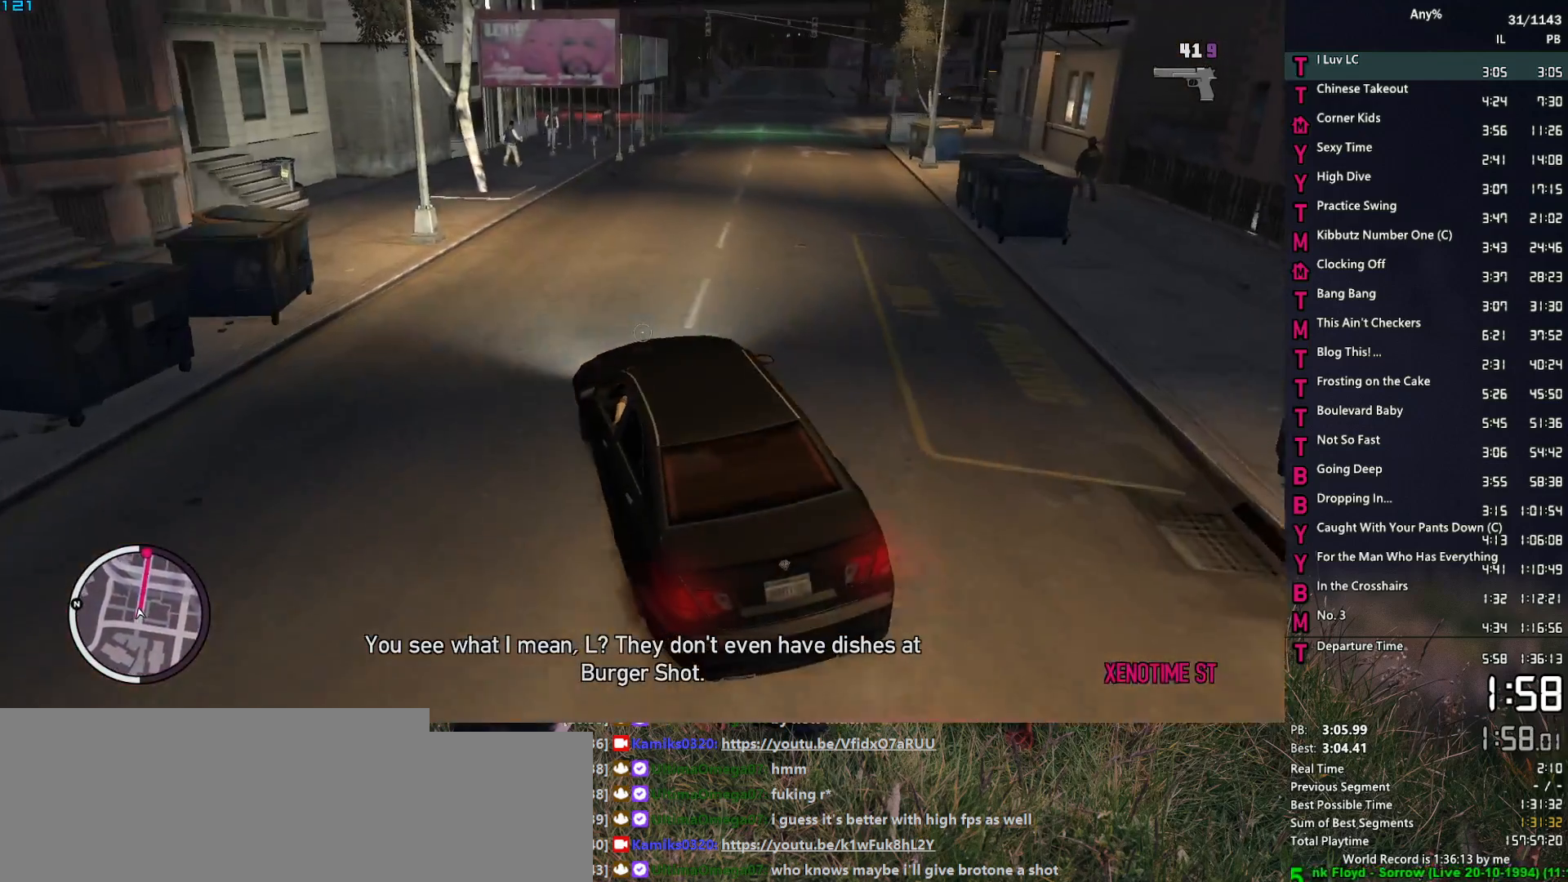
{"keys": ["d", "w"], "mouse": ["right"], "events": []}
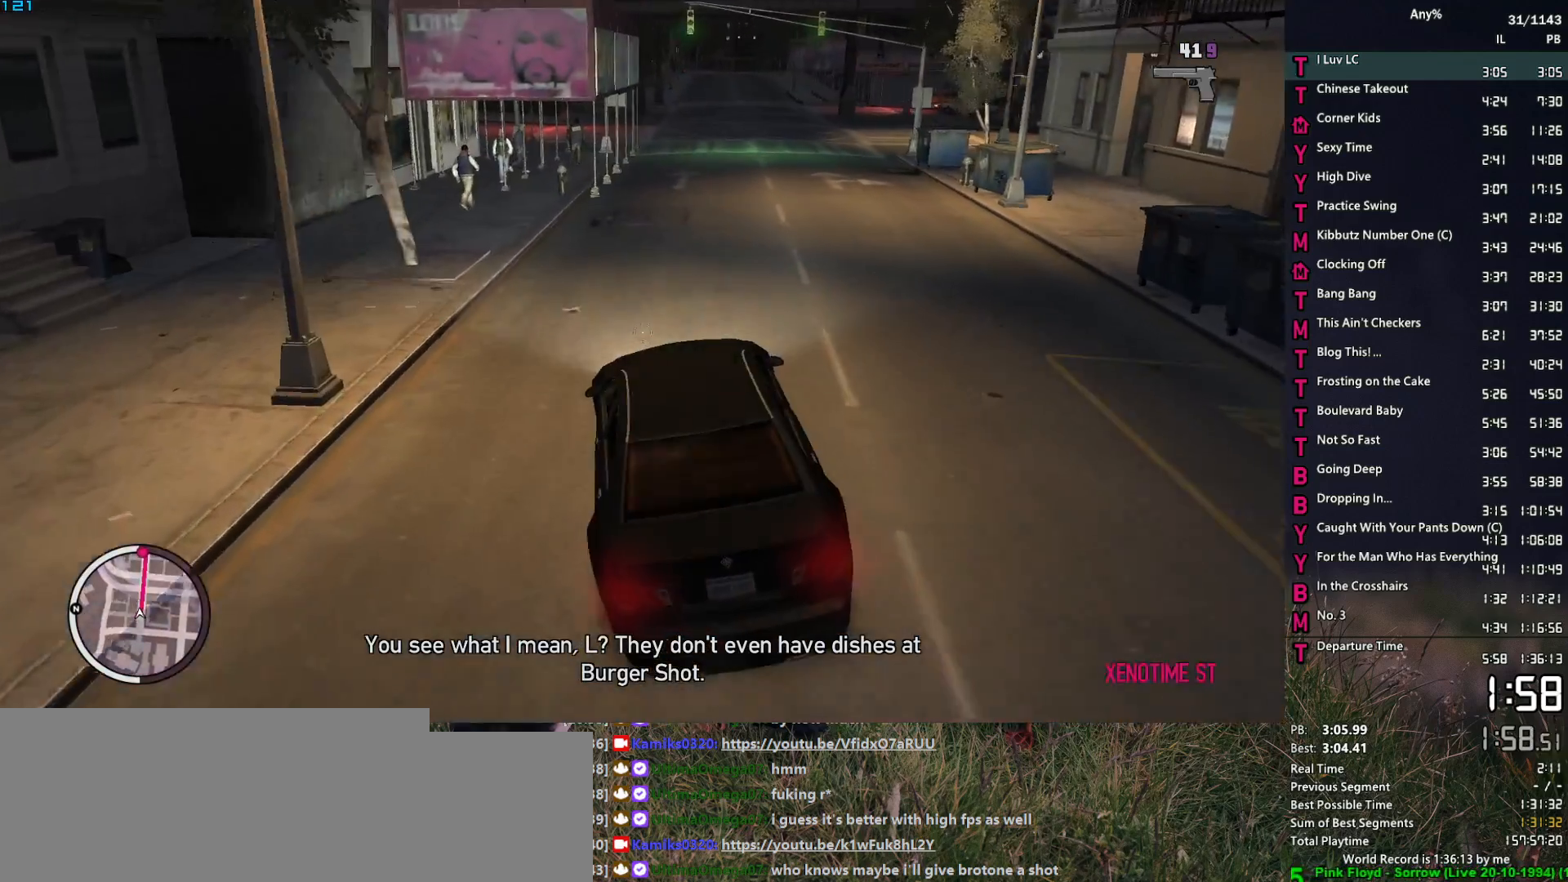
{"keys": ["w"], "mouse": ["right"], "events": [[50, "d", "up"], [200, "d", "down"], [300, "d", "up"]]}
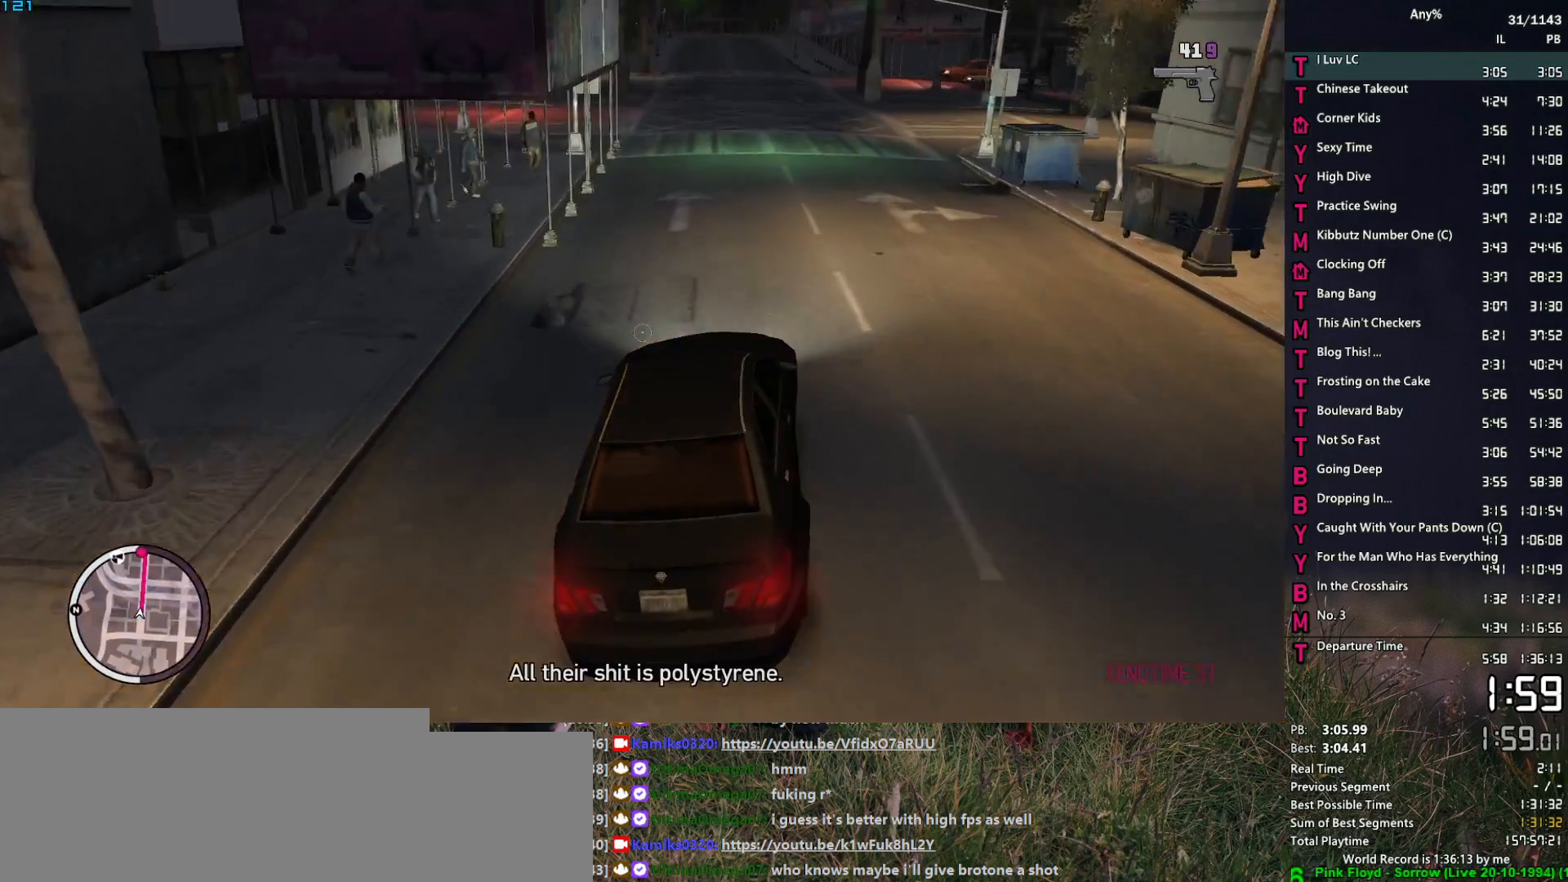
{"keys": ["d", "w"], "mouse": [], "events": [[167, "mouse_right", "up"], [500, "d", "down"]]}
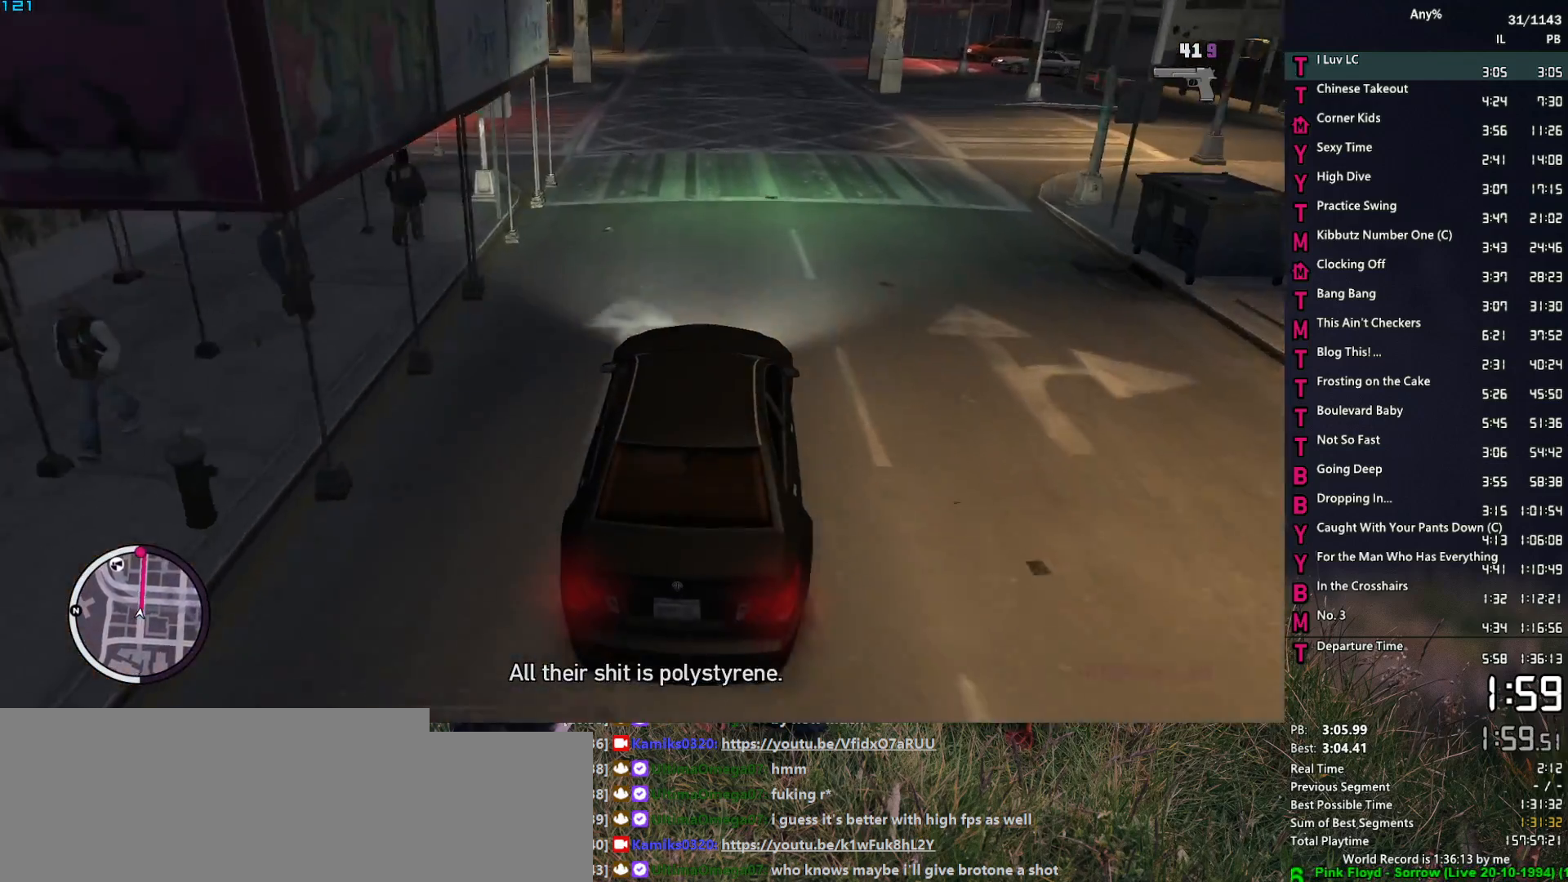
{"keys": ["w"], "mouse": [], "events": [[50, "d", "up"]]}
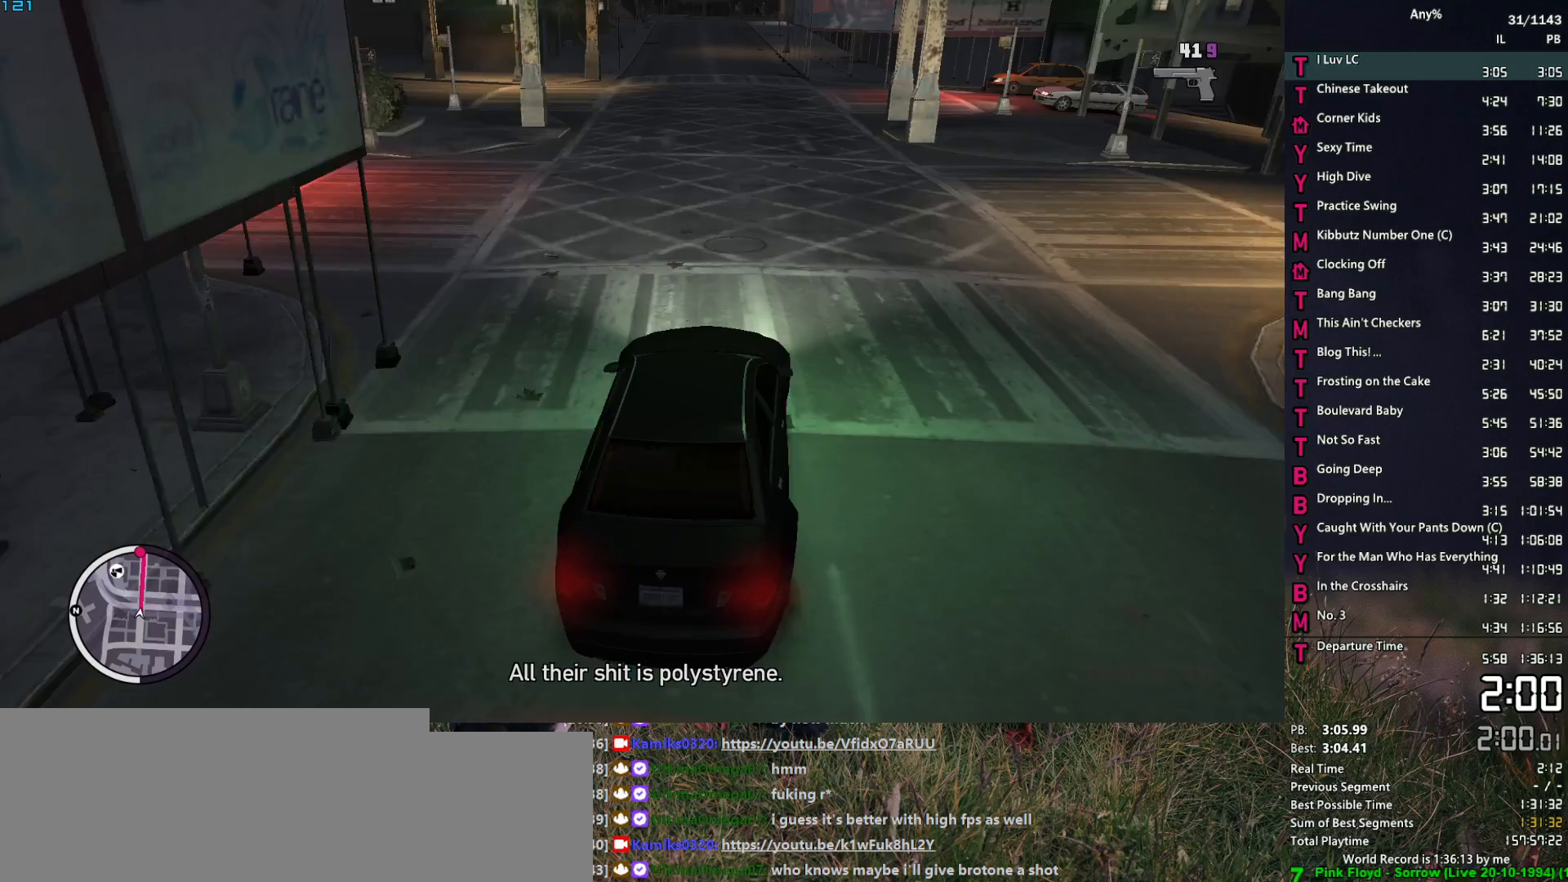
{"keys": ["w"], "mouse": [], "events": []}
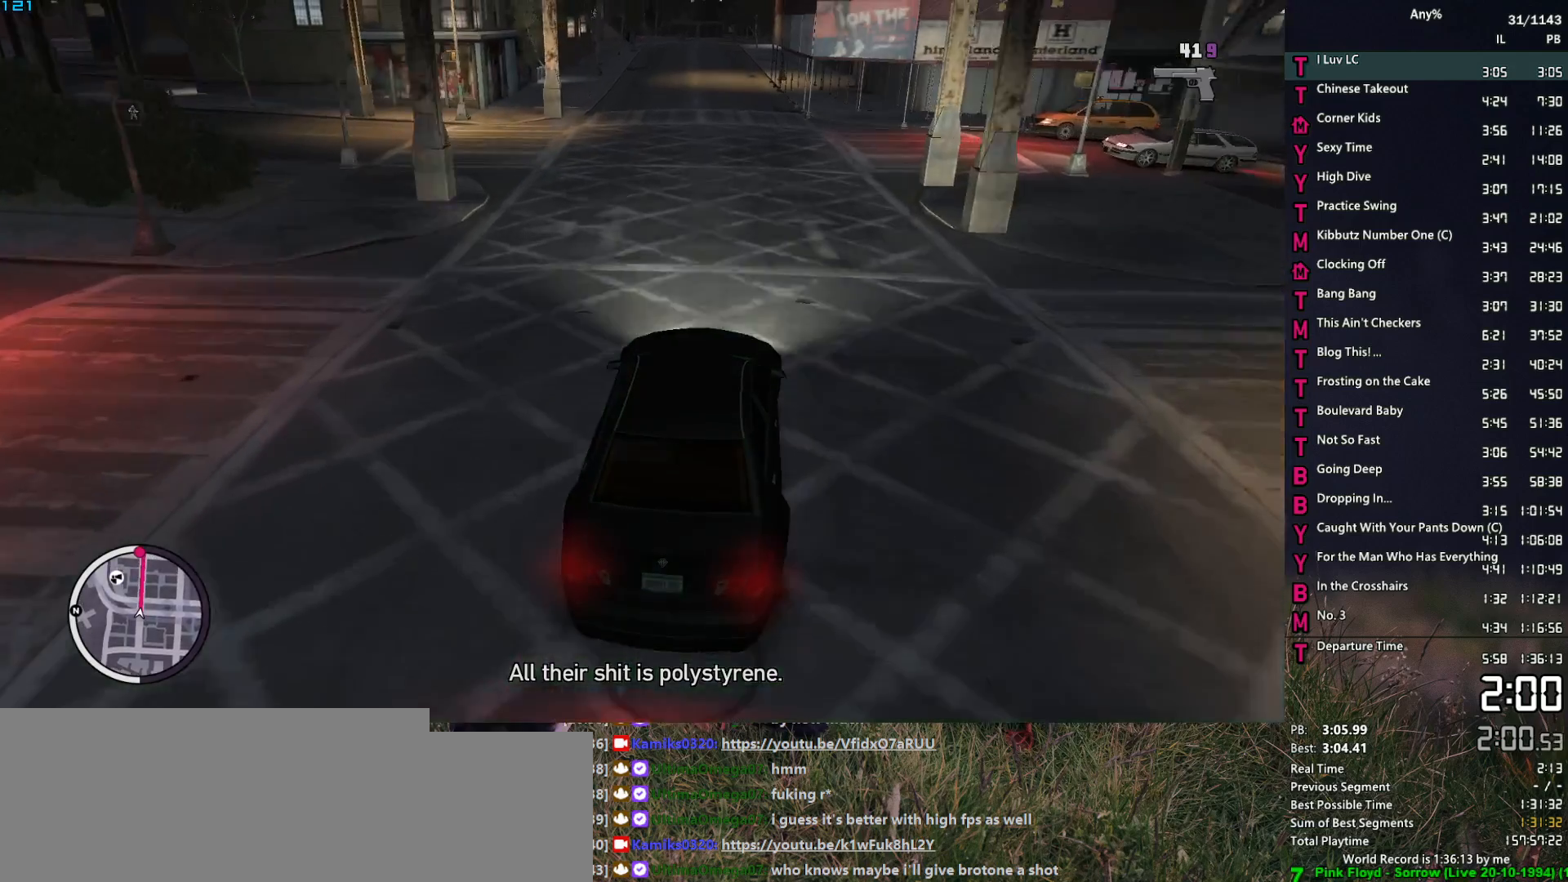
{"keys": ["w"], "mouse": [], "events": []}
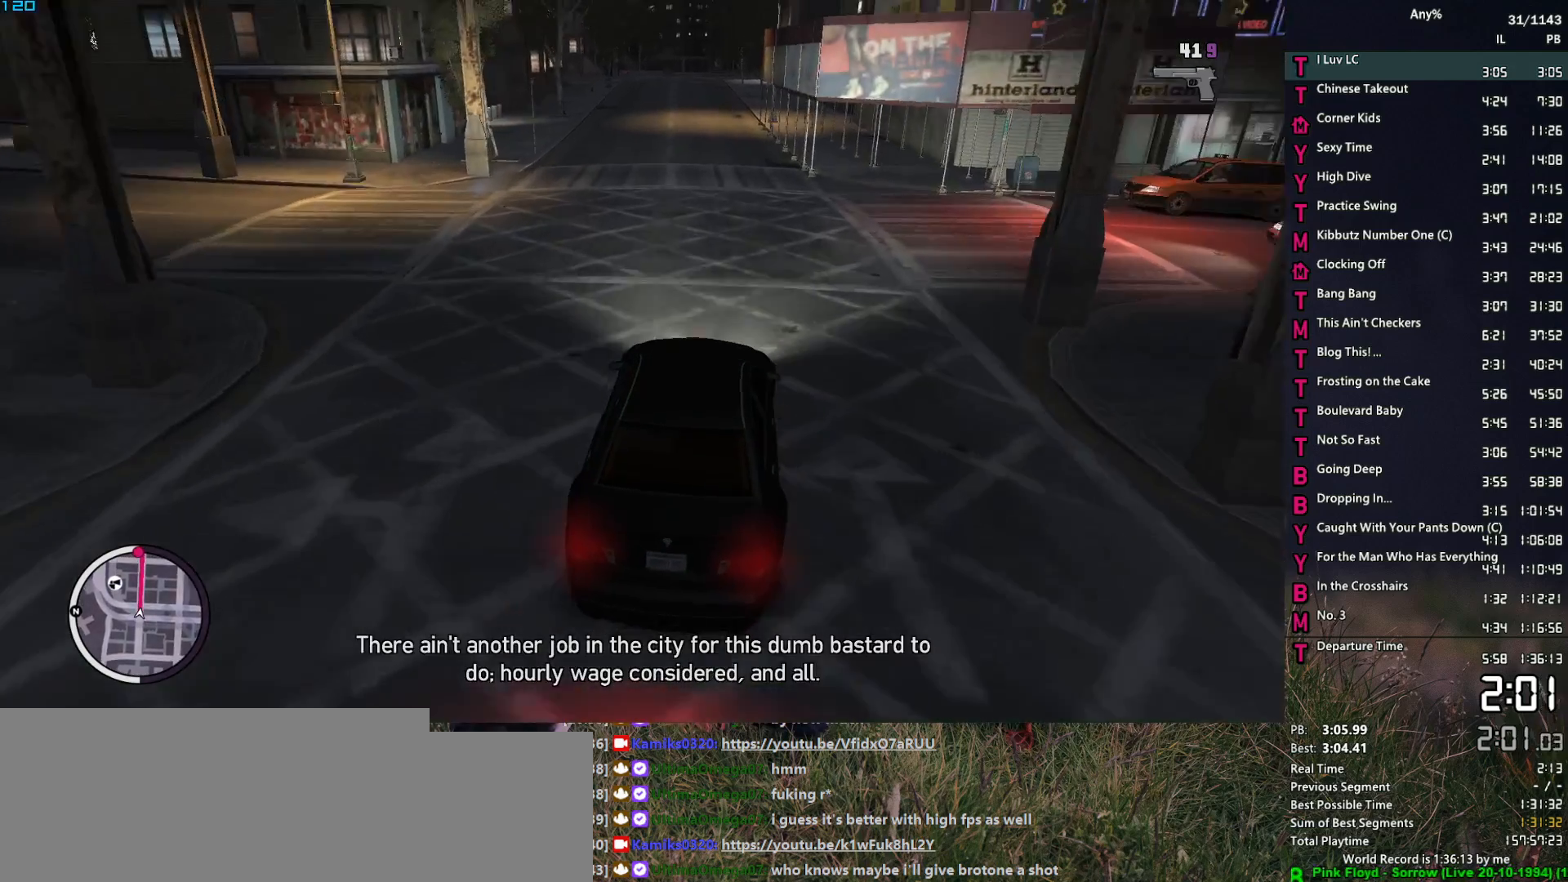
{"keys": ["w"], "mouse": [], "events": [[367, "a", "down"], [417, "a", "up"]]}
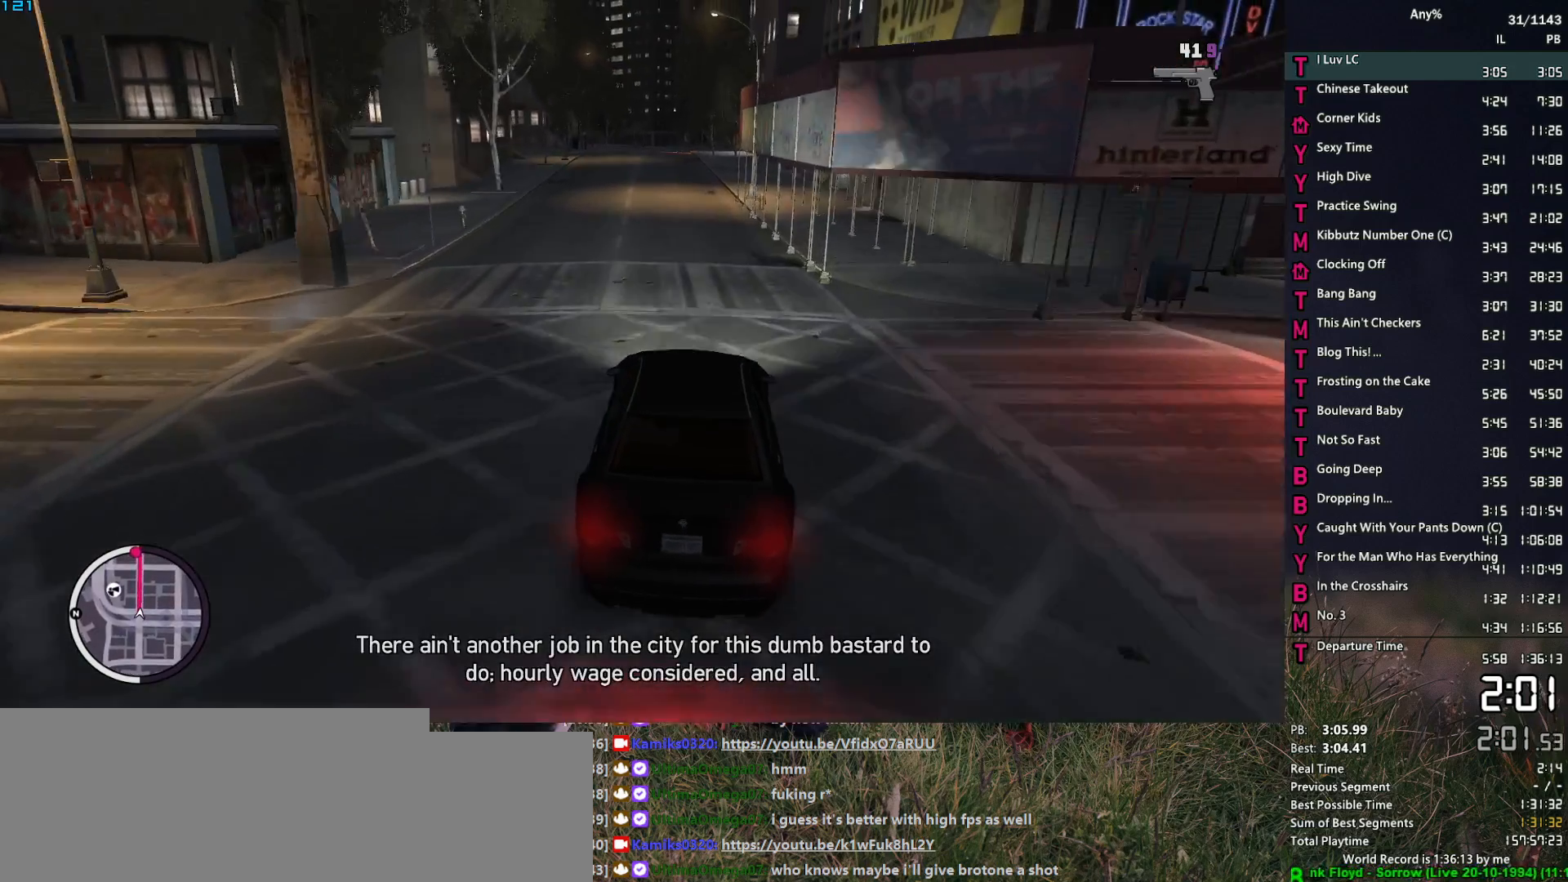
{"keys": ["w"], "mouse": [], "events": []}
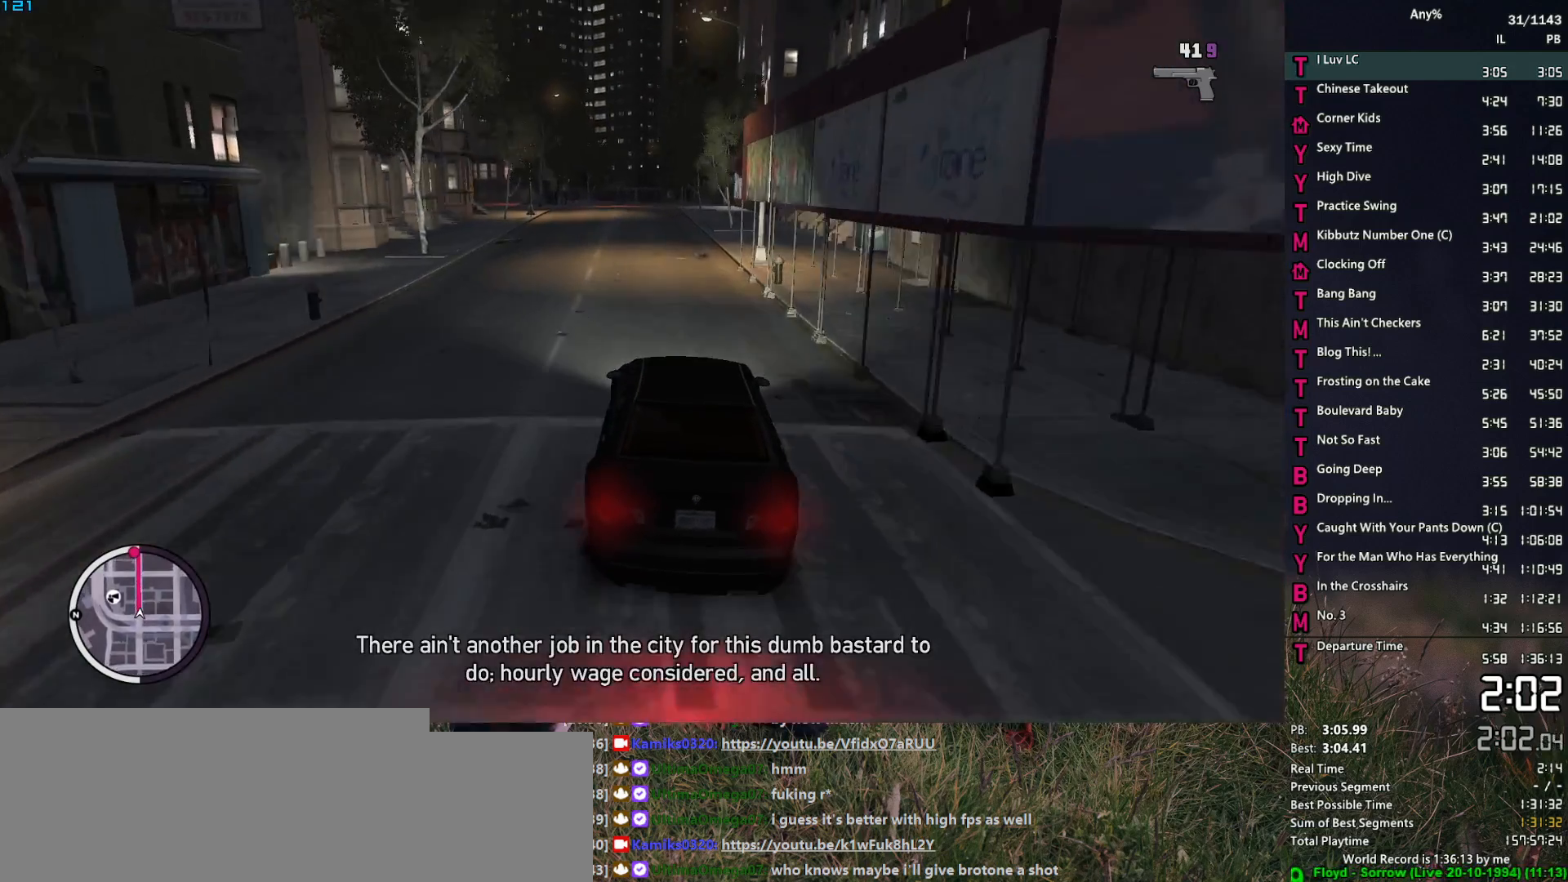
{"keys": ["w"], "mouse": [], "events": [[33, "a", "down"], [83, "a", "up"], [350, "d", "down"], [450, "d", "up"]]}
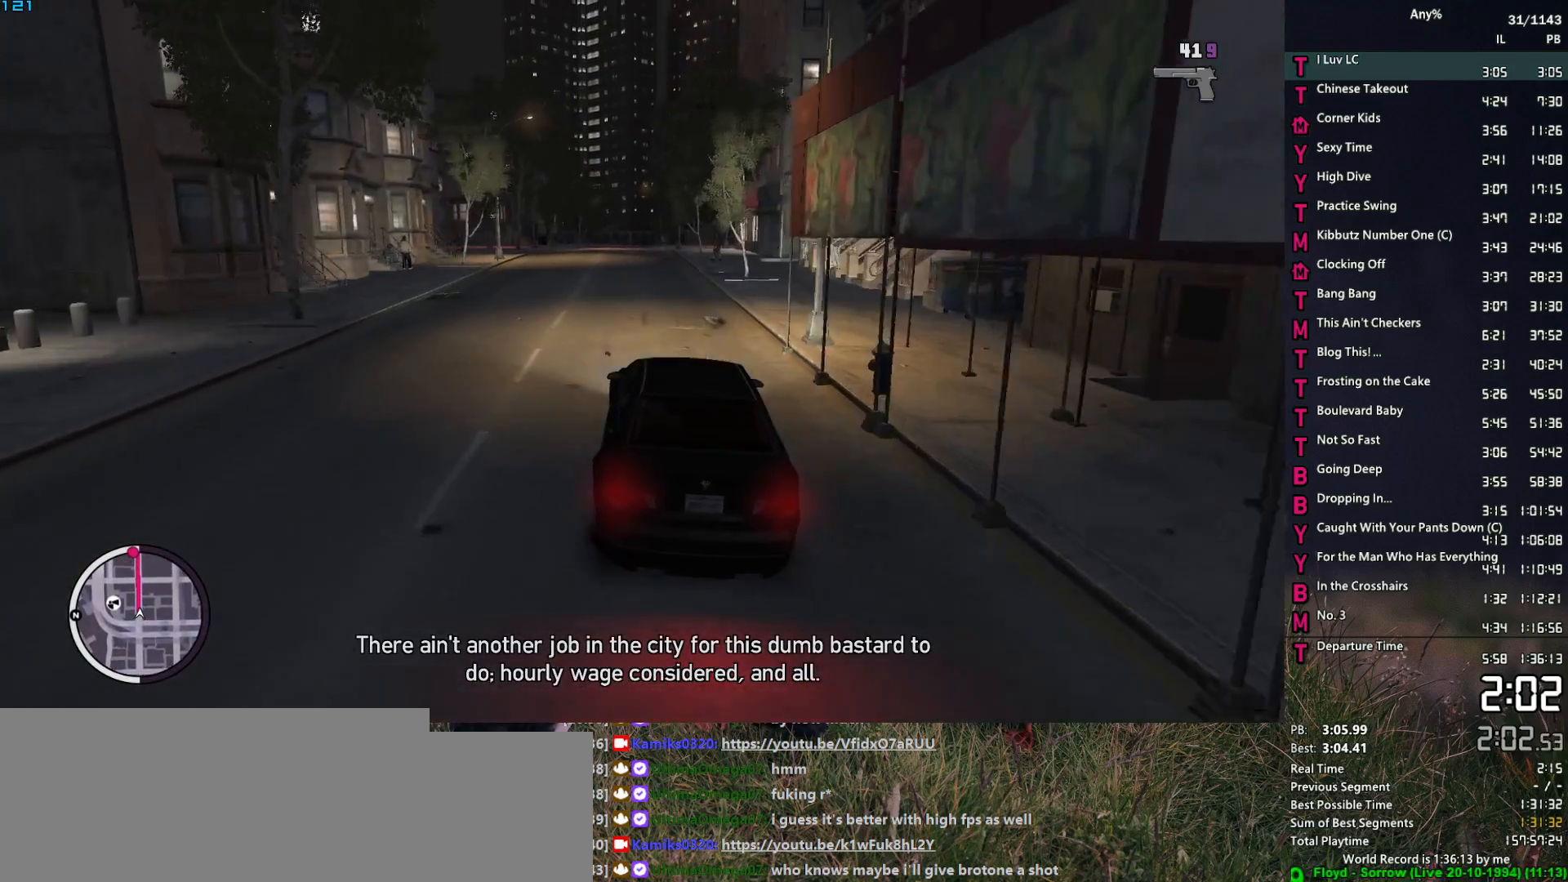
{"keys": ["w"], "mouse": [], "events": [[367, "a", "down"], [467, "a", "up"]]}
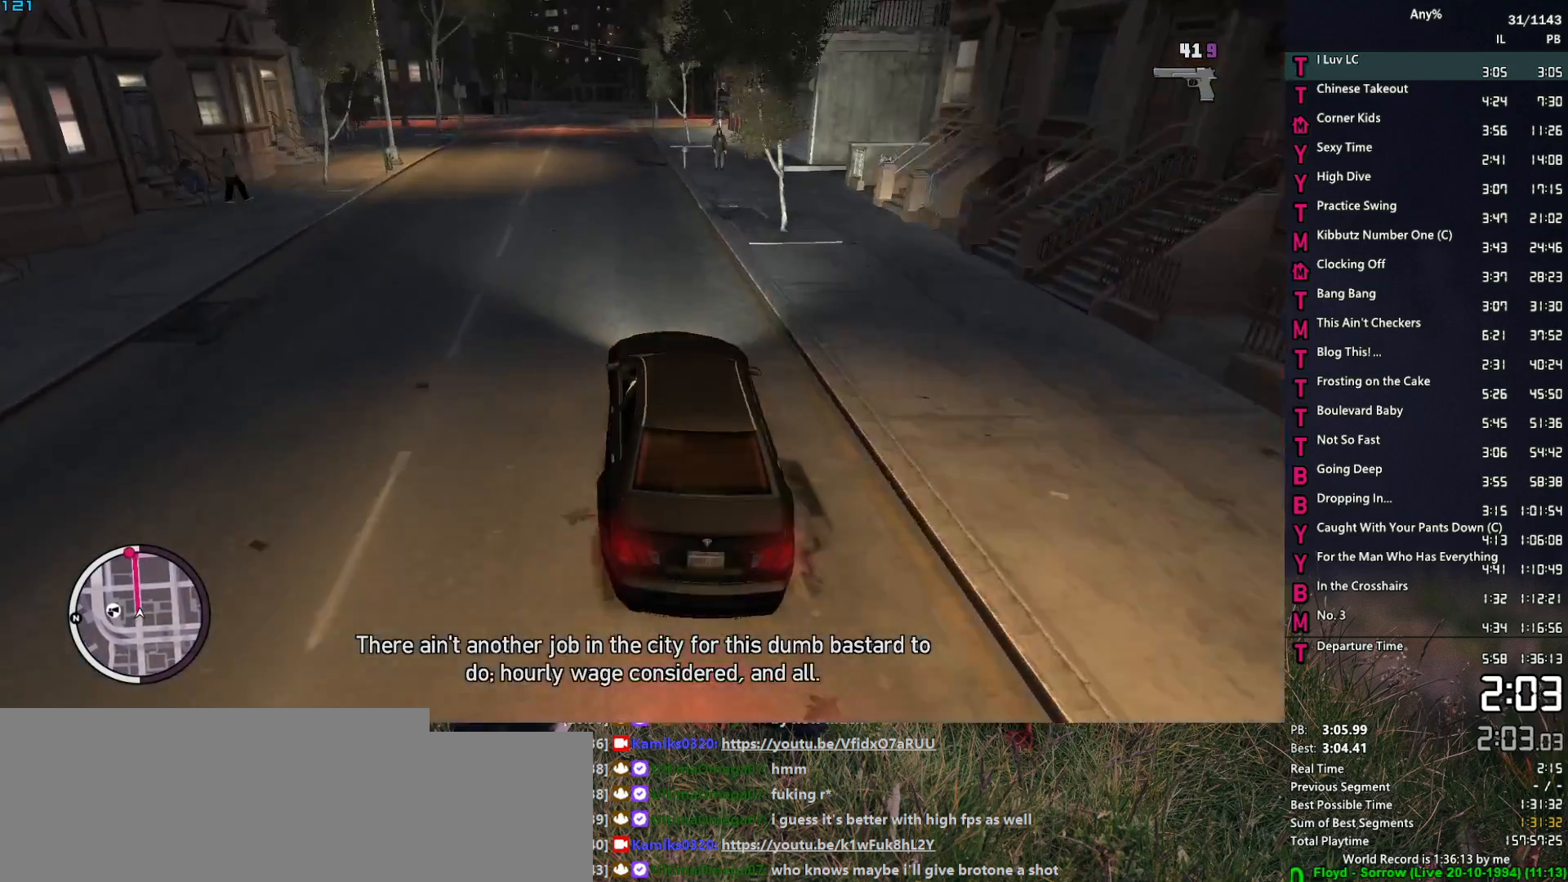
{"keys": ["w"], "mouse": [], "events": []}
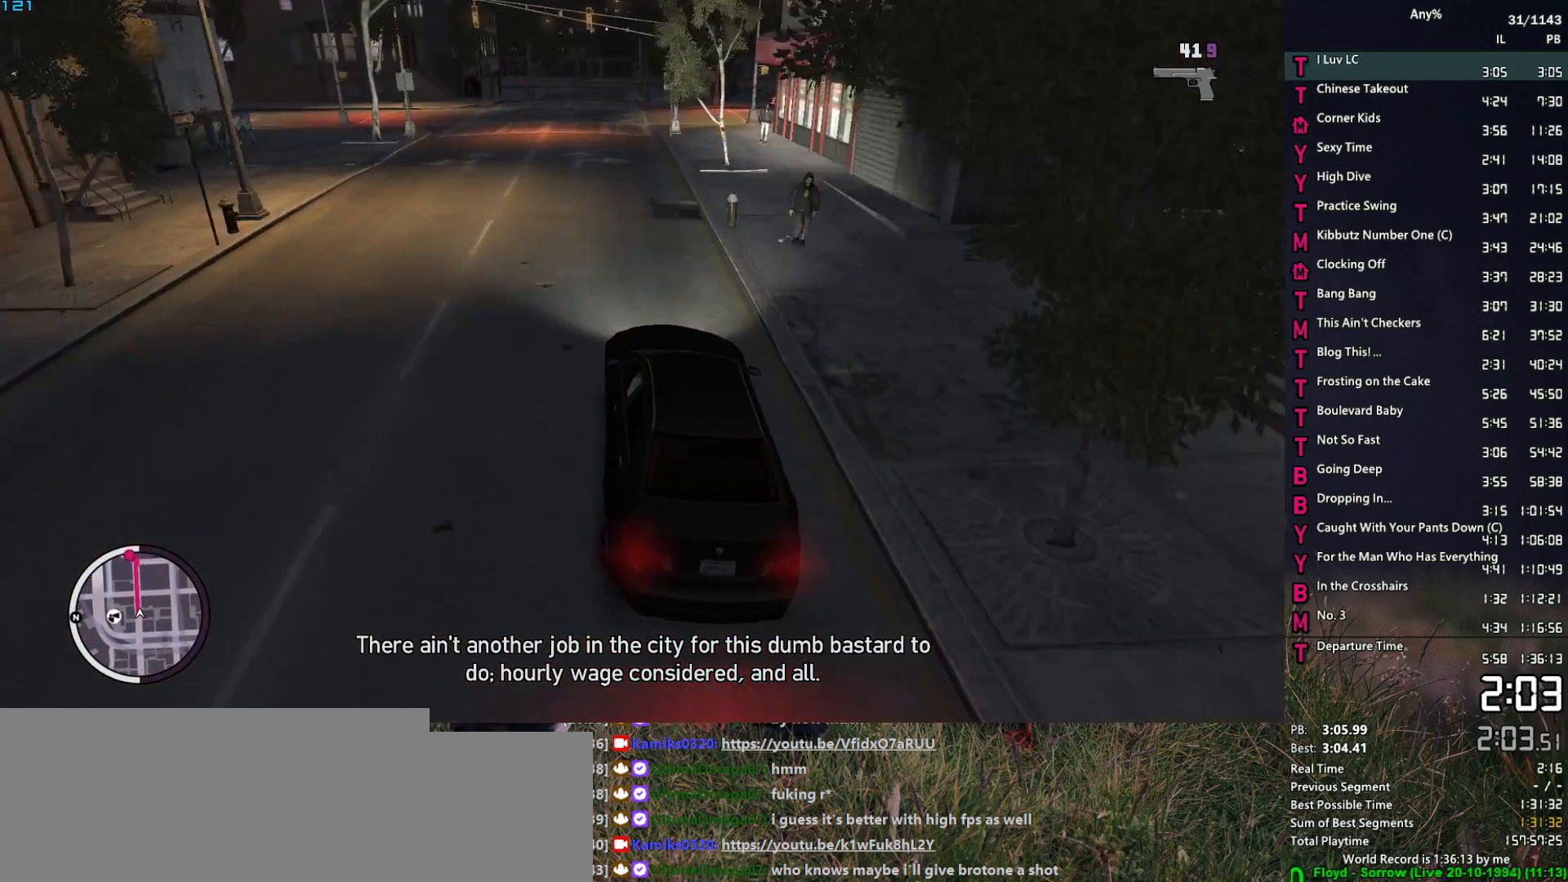
{"keys": ["w"], "mouse": [], "events": []}
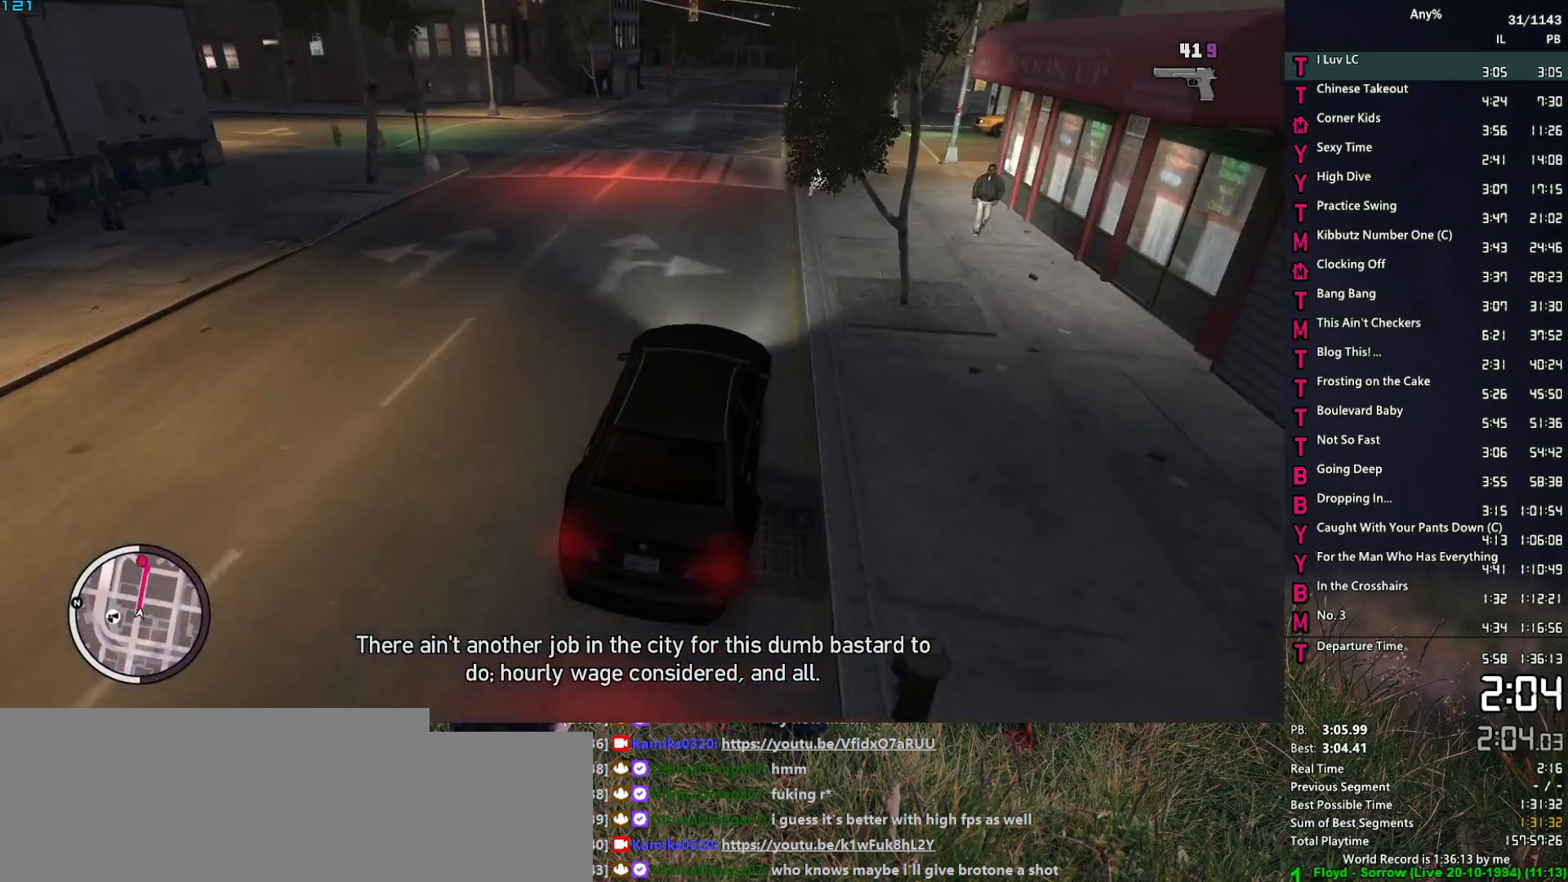
{"keys": ["w"], "mouse": ["right"], "events": [[133, "mouse_right", "down"]]}
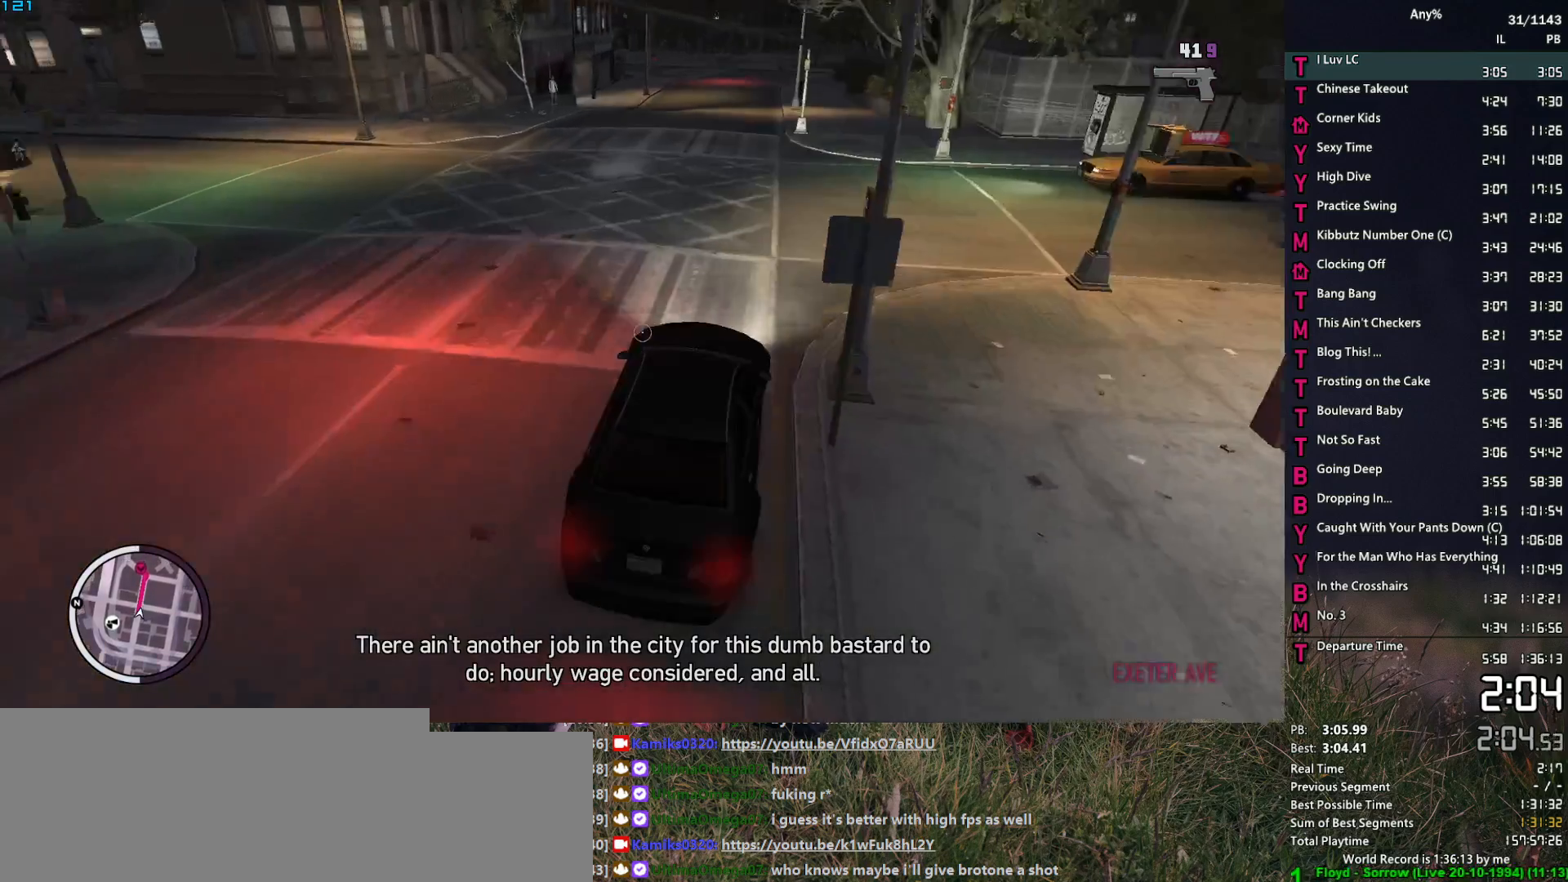
{"keys": ["w"], "mouse": ["right"], "events": [[17, "a", "down"], [100, "a", "up"]]}
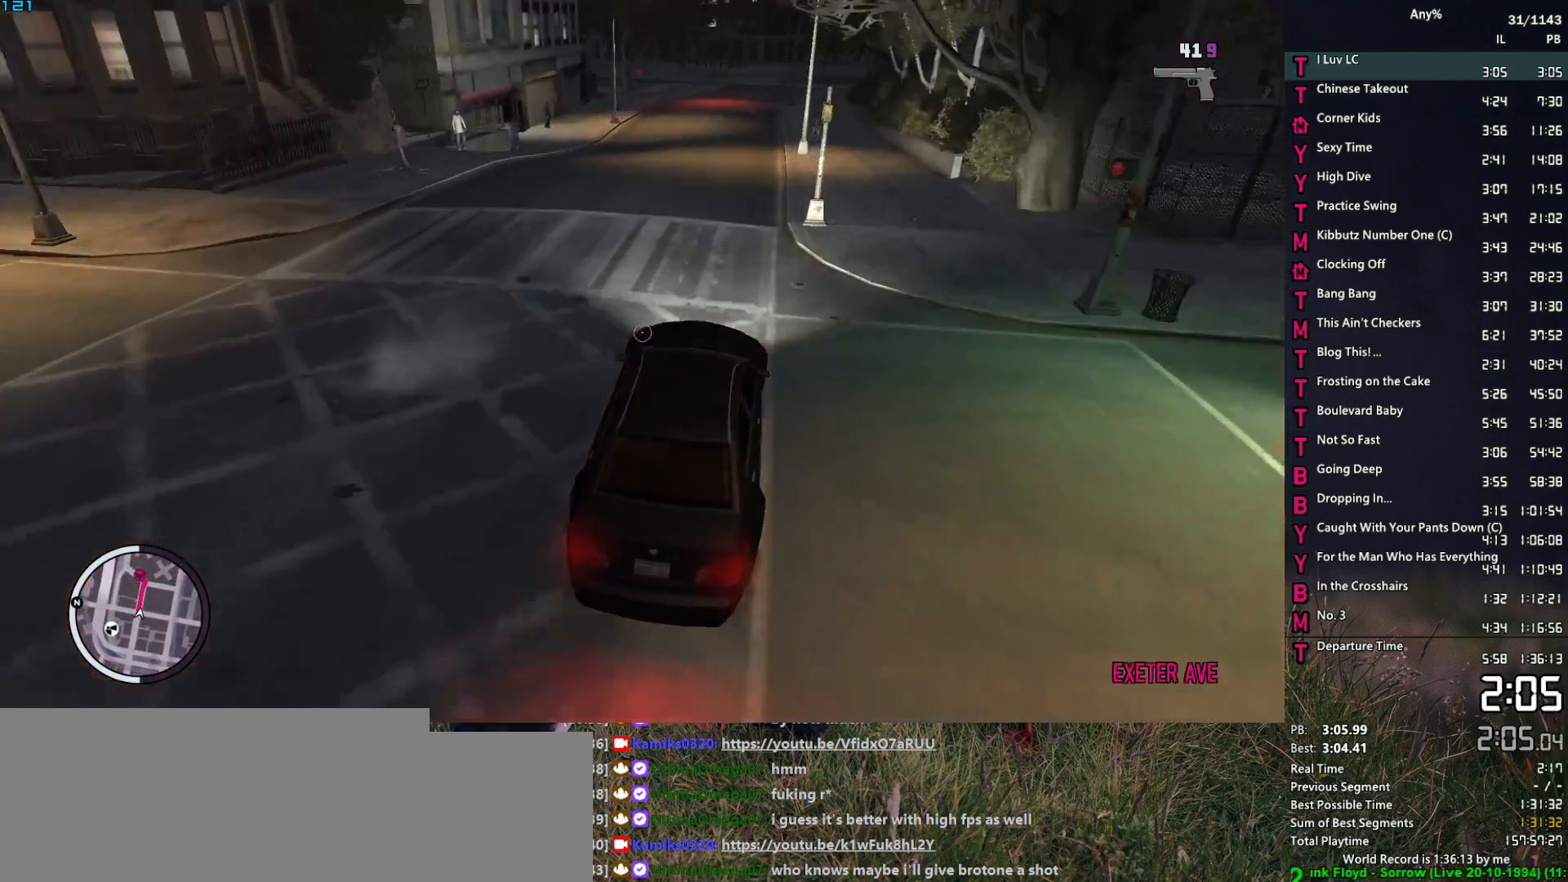
{"keys": ["w"], "mouse": ["right"], "events": [[400, "a", "down"], [500, "a", "up"]]}
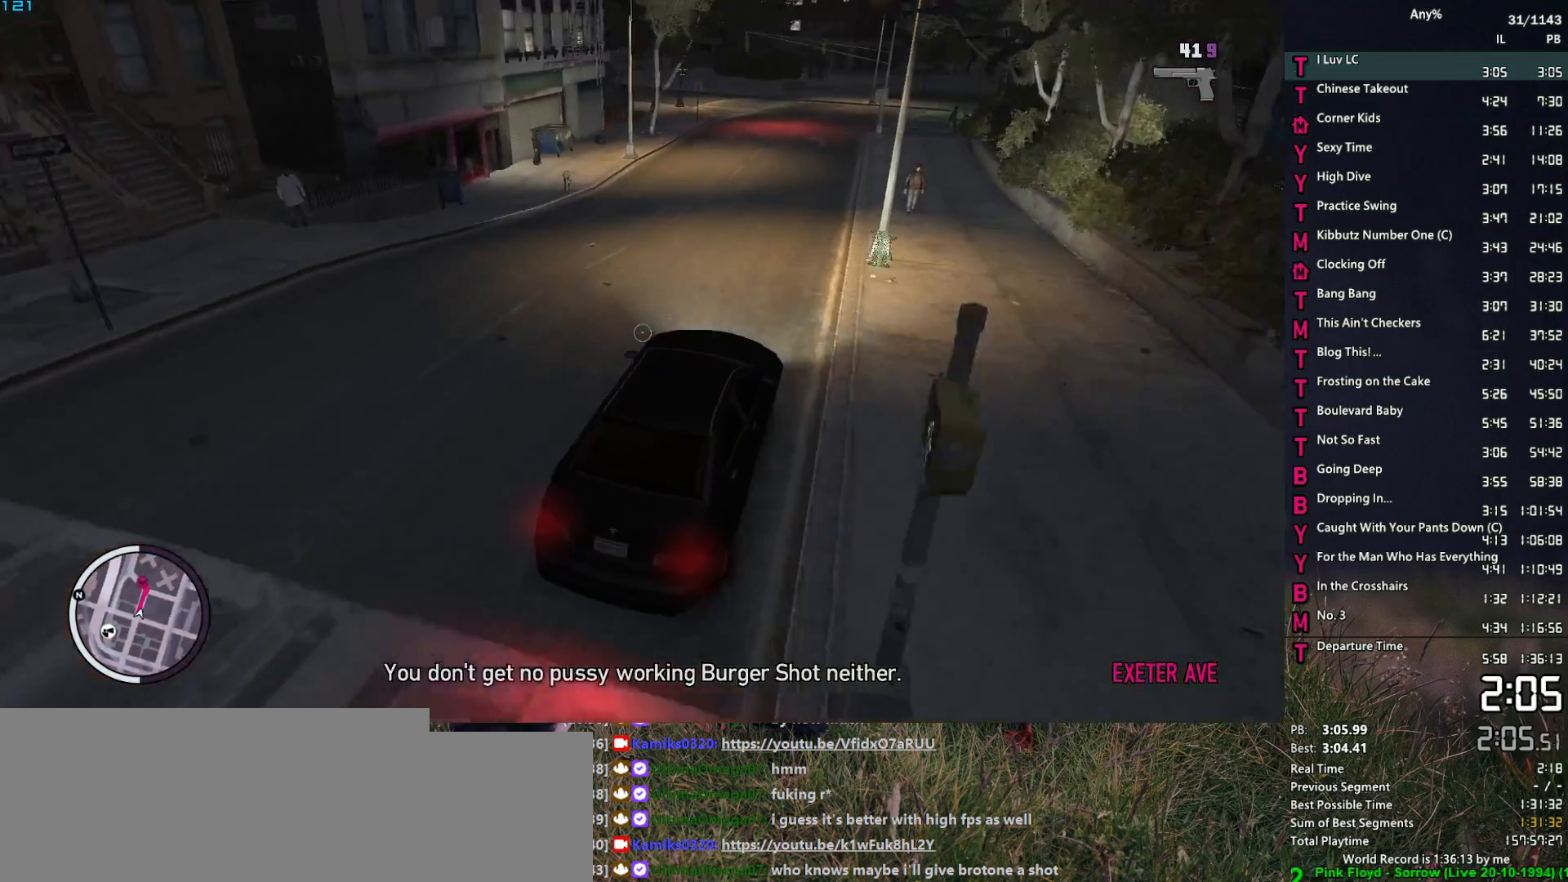
{"keys": ["w"], "mouse": ["right"], "events": [[183, "a", "down"], [283, "a", "up"]]}
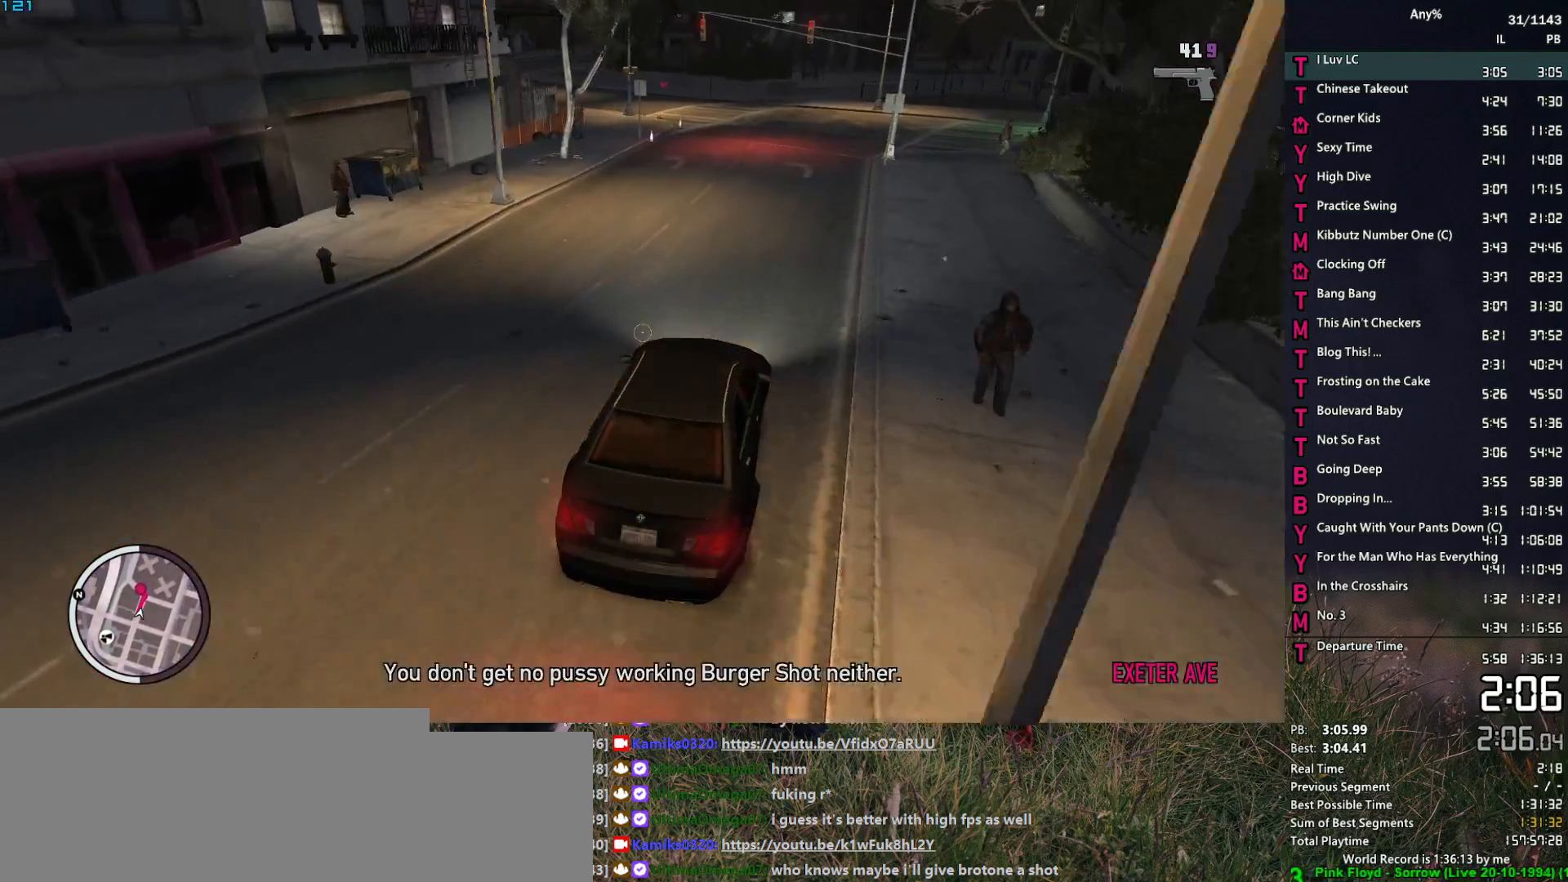
{"keys": ["a", "s"], "mouse": ["right"], "events": [[67, "a", "down"], [200, "a", "up"], [200, "w", "up"], [283, "a", "down"], [283, "s", "down"], [383, "a", "up"], [483, "a", "down"]]}
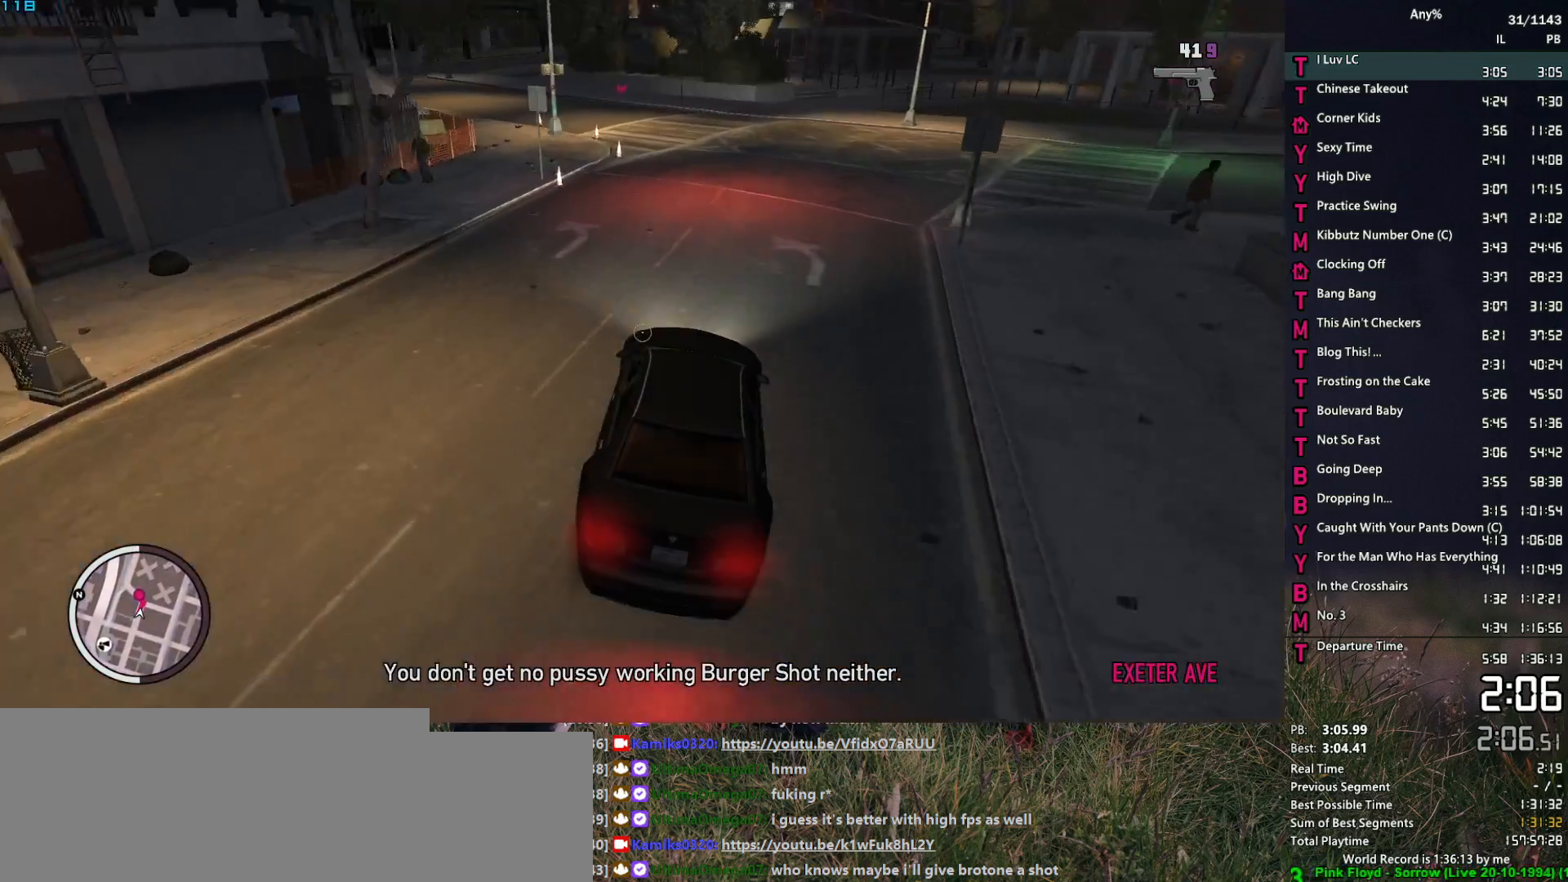
{"keys": ["a", "w"], "mouse": [], "events": [[117, "s", "up"], [167, "mouse_right", "up"], [400, "w", "down"]]}
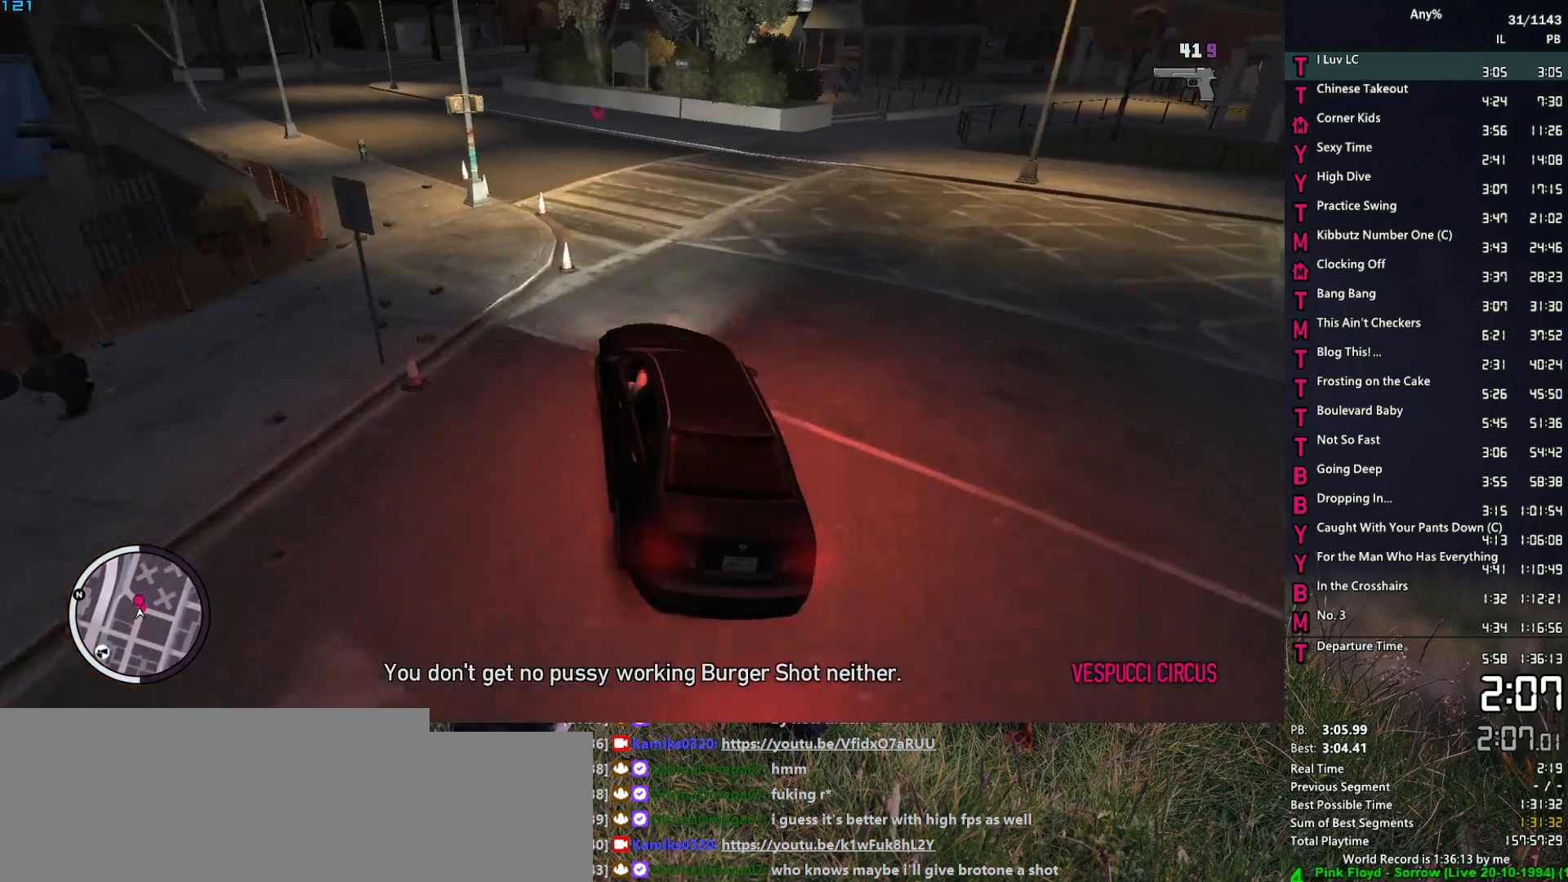
{"keys": ["d", "space"], "mouse": [], "events": [[83, "a", "up"], [133, "d", "down"], [133, "w", "up"], [317, "space", "down"]]}
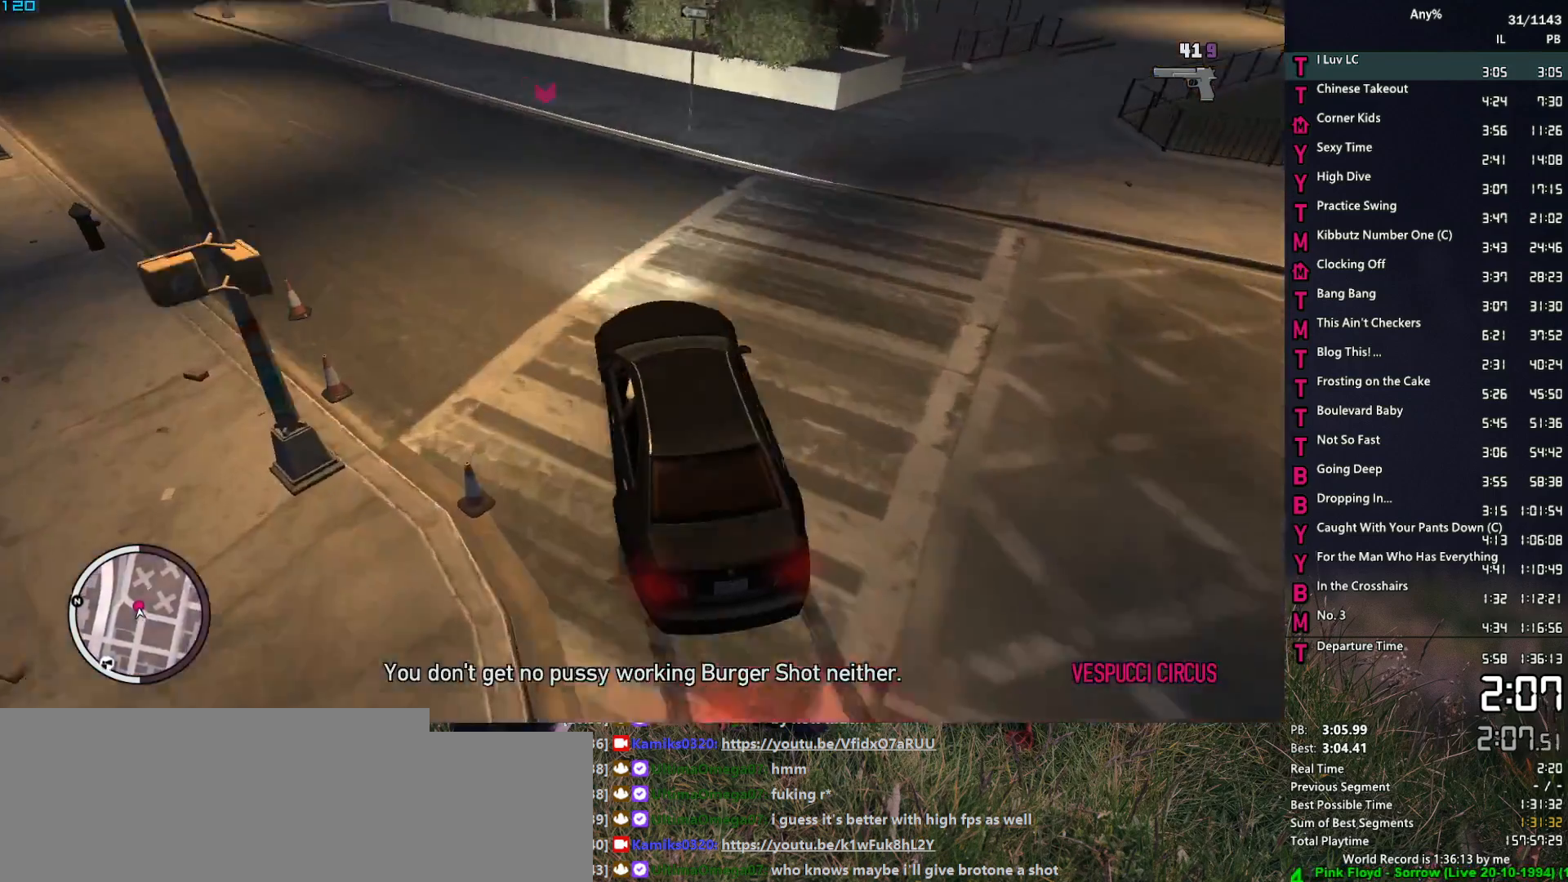
{"keys": [], "mouse": [], "events": [[383, "space", "up"], [433, "d", "up"]]}
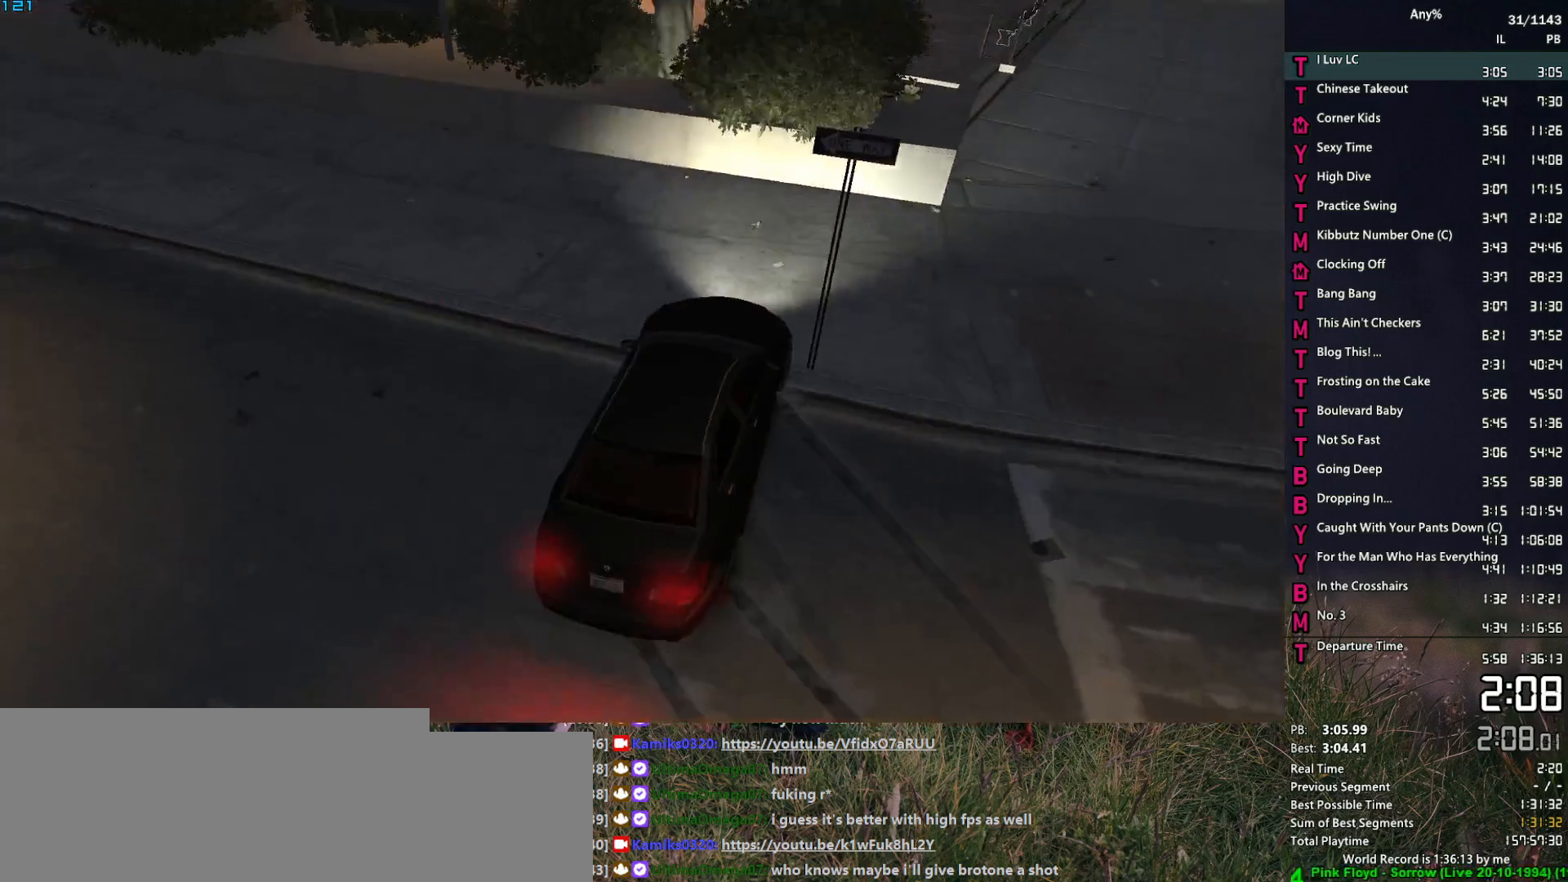
{"keys": ["space"], "mouse": [], "events": [[117, "space", "down"], [217, "space", "up"], [350, "space", "down"], [400, "return", "down"], [400, "space", "up"], [450, "return", "up"], [500, "space", "down"]]}
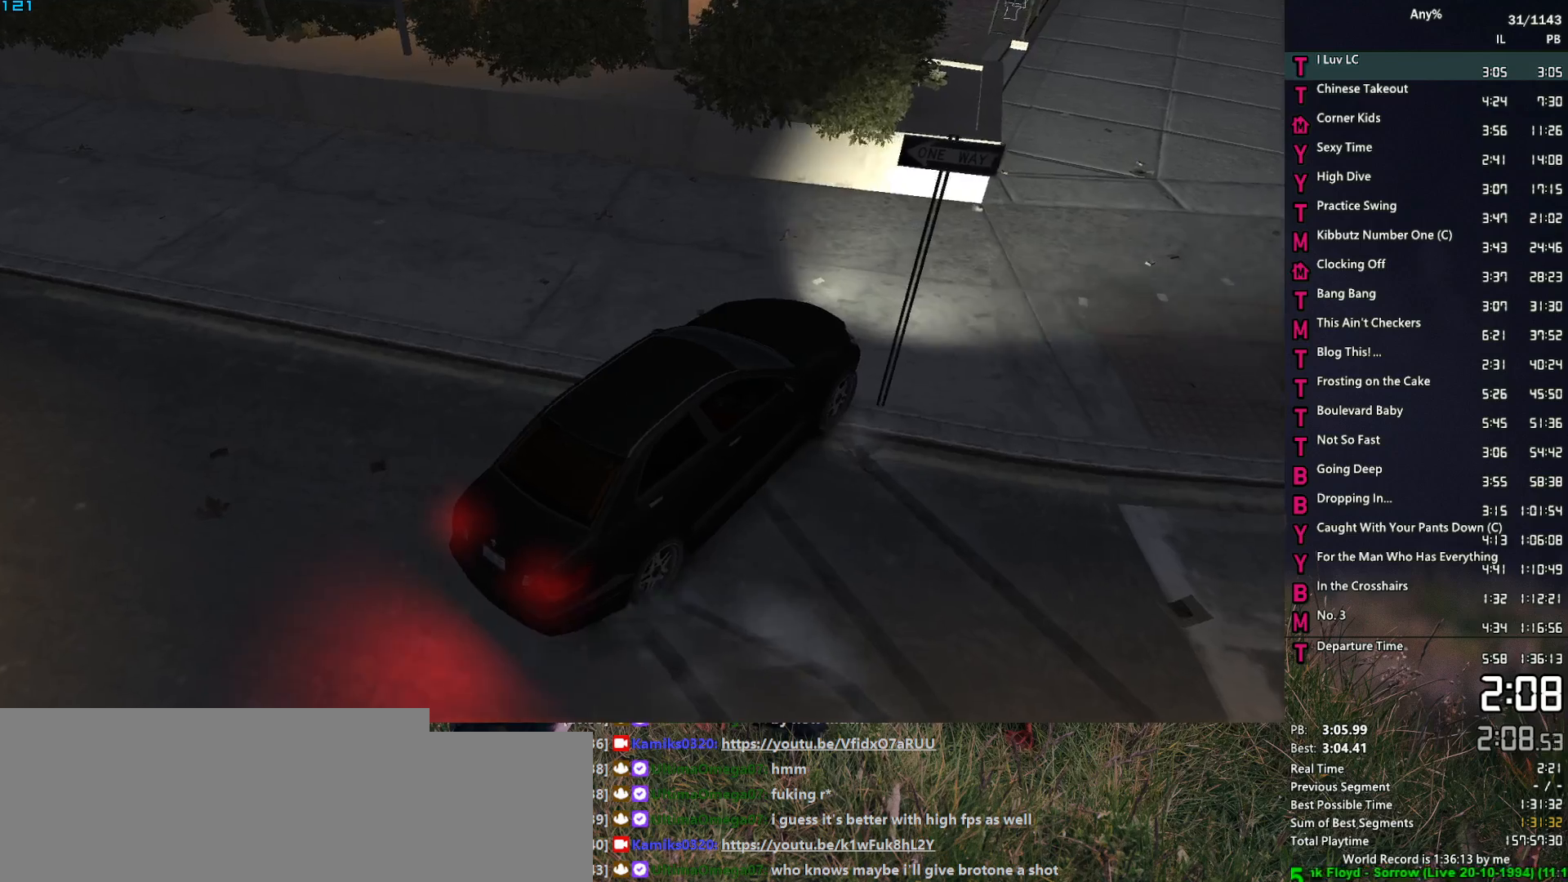
{"keys": ["return", "space"], "mouse": [], "events": [[50, "space", "up"], [83, "return", "down"], [133, "return", "up"], [183, "space", "down"], [233, "return", "down"], [233, "space", "up"], [283, "return", "up"], [317, "space", "down"], [367, "space", "up"], [467, "return", "down"], [467, "space", "down"]]}
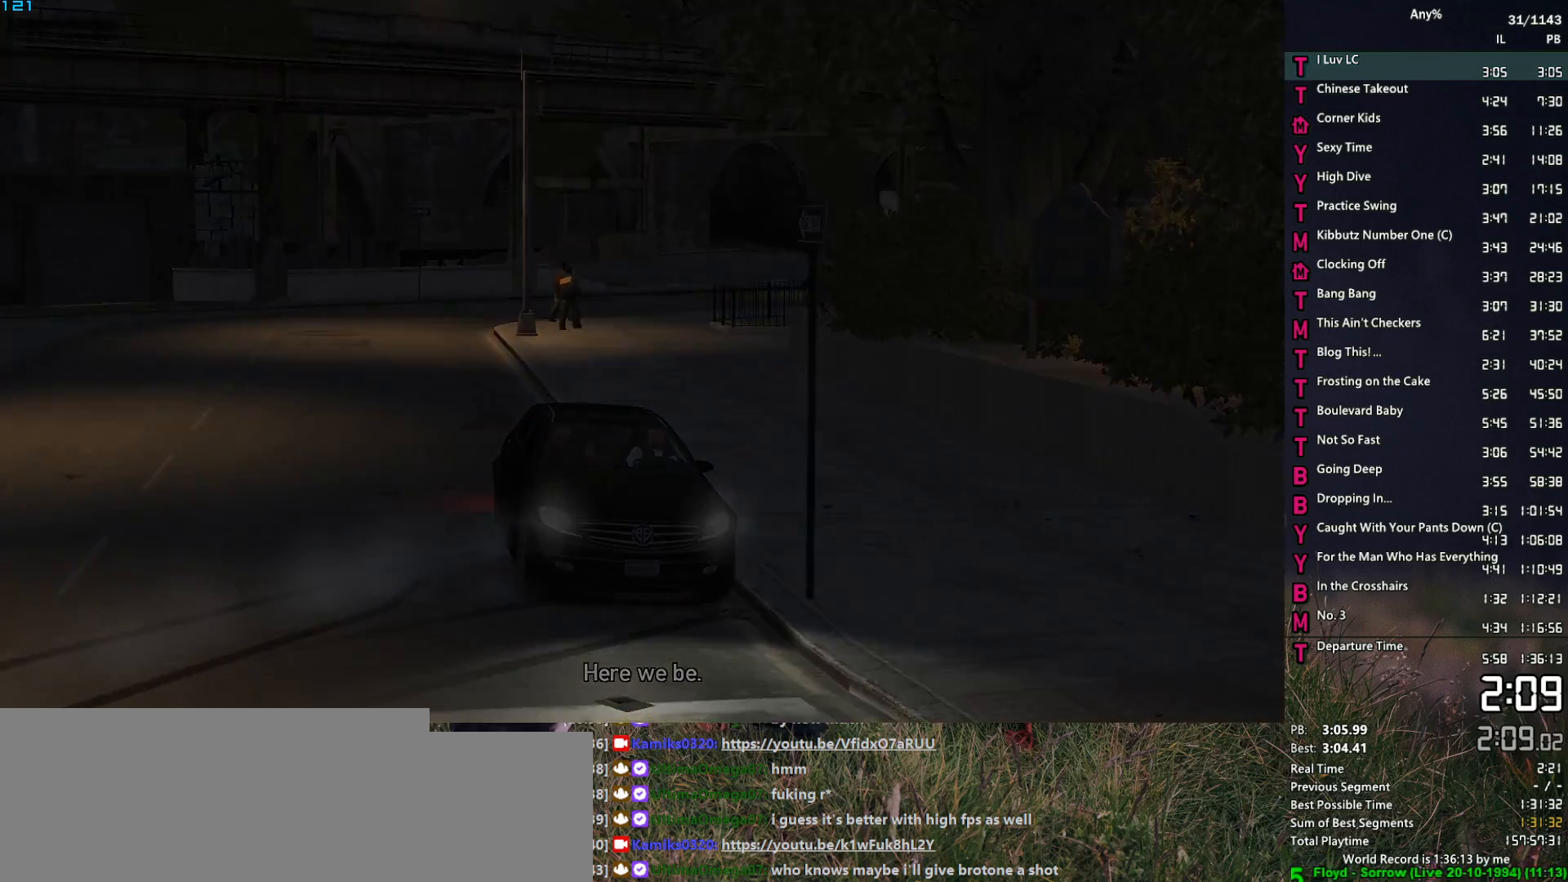
{"keys": ["return"], "mouse": [], "events": [[17, "return", "up"], [50, "space", "up"], [100, "return", "down"], [150, "return", "up"], [150, "space", "down"], [200, "space", "up"], [250, "return", "down"], [300, "return", "up"], [300, "space", "down"], [333, "return", "down"], [333, "space", "up"], [383, "return", "up"], [433, "space", "down"], [483, "return", "down"], [483, "space", "up"]]}
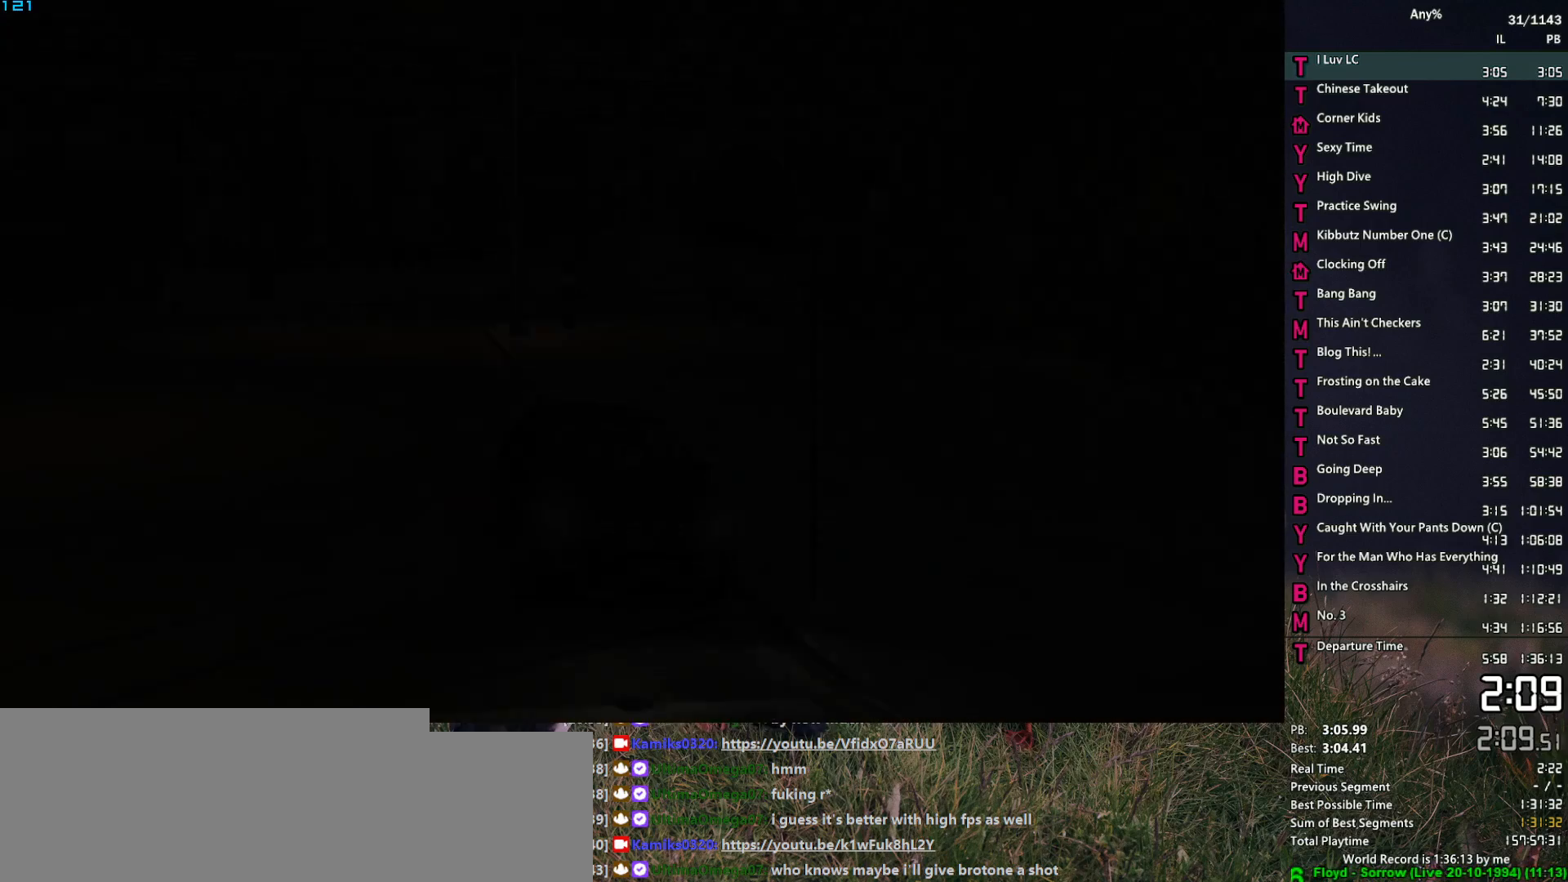
{"keys": ["d", "w"], "mouse": [], "events": [[33, "return", "up"], [167, "d", "down"], [167, "w", "down"]]}